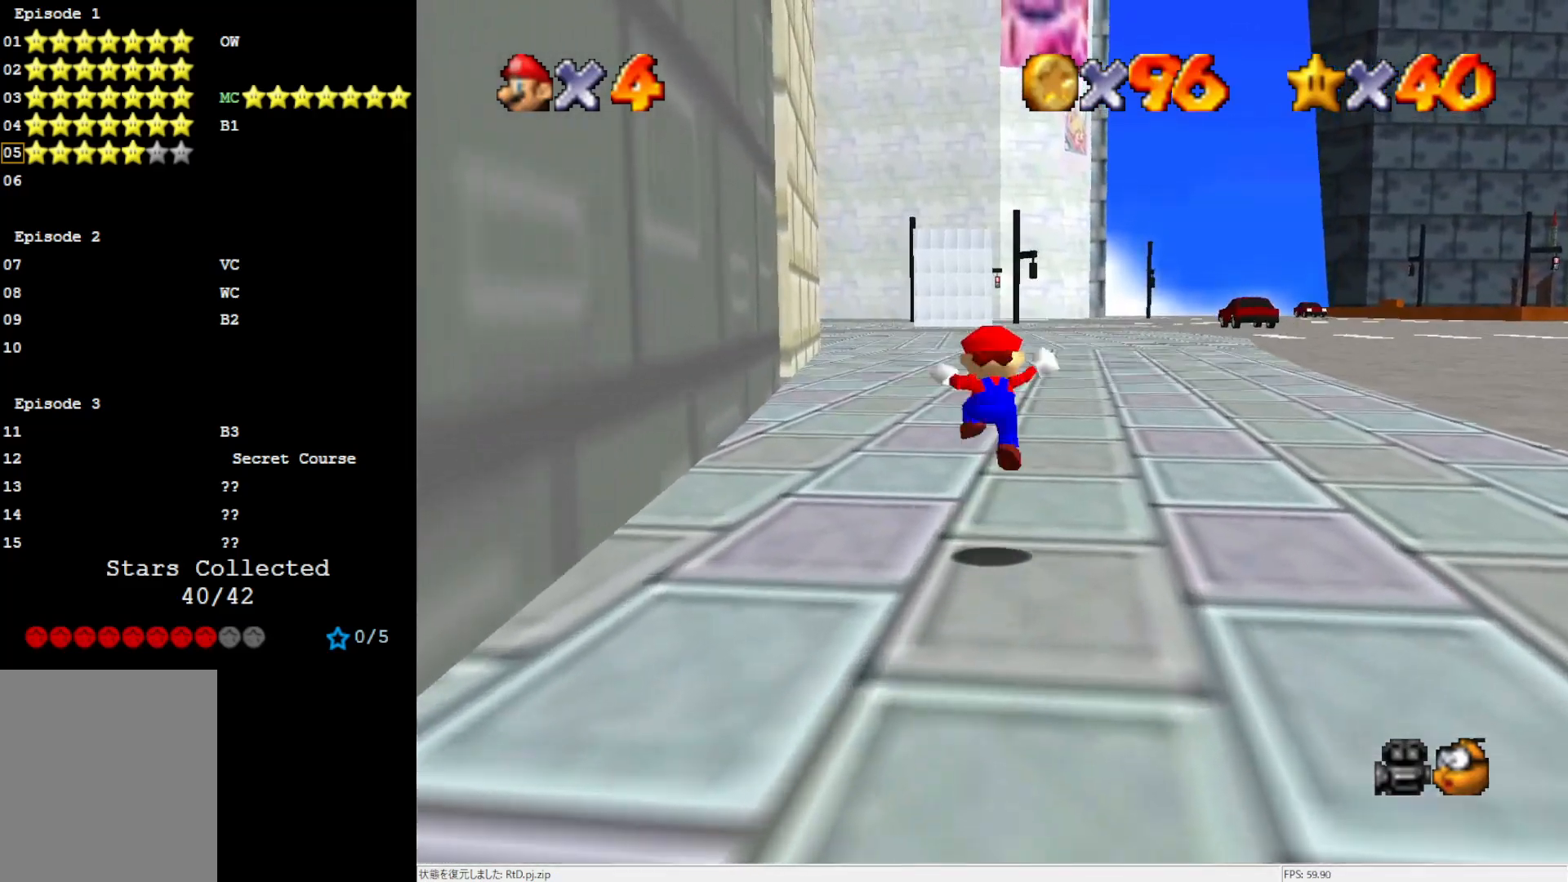
Gameplay with a controller (Nintendo layout); each line is a JSON object with the inputs held at the frame after it. "events" lists button and stick changes between this image and that frame as [ms after this image, input, new state], when the widget could be followed in between. Not read: L3 R3.
{"buttons": ["A", "Z"], "left_stick": "up", "events": [[233, "Z", "down"], [283, "A", "down"]]}
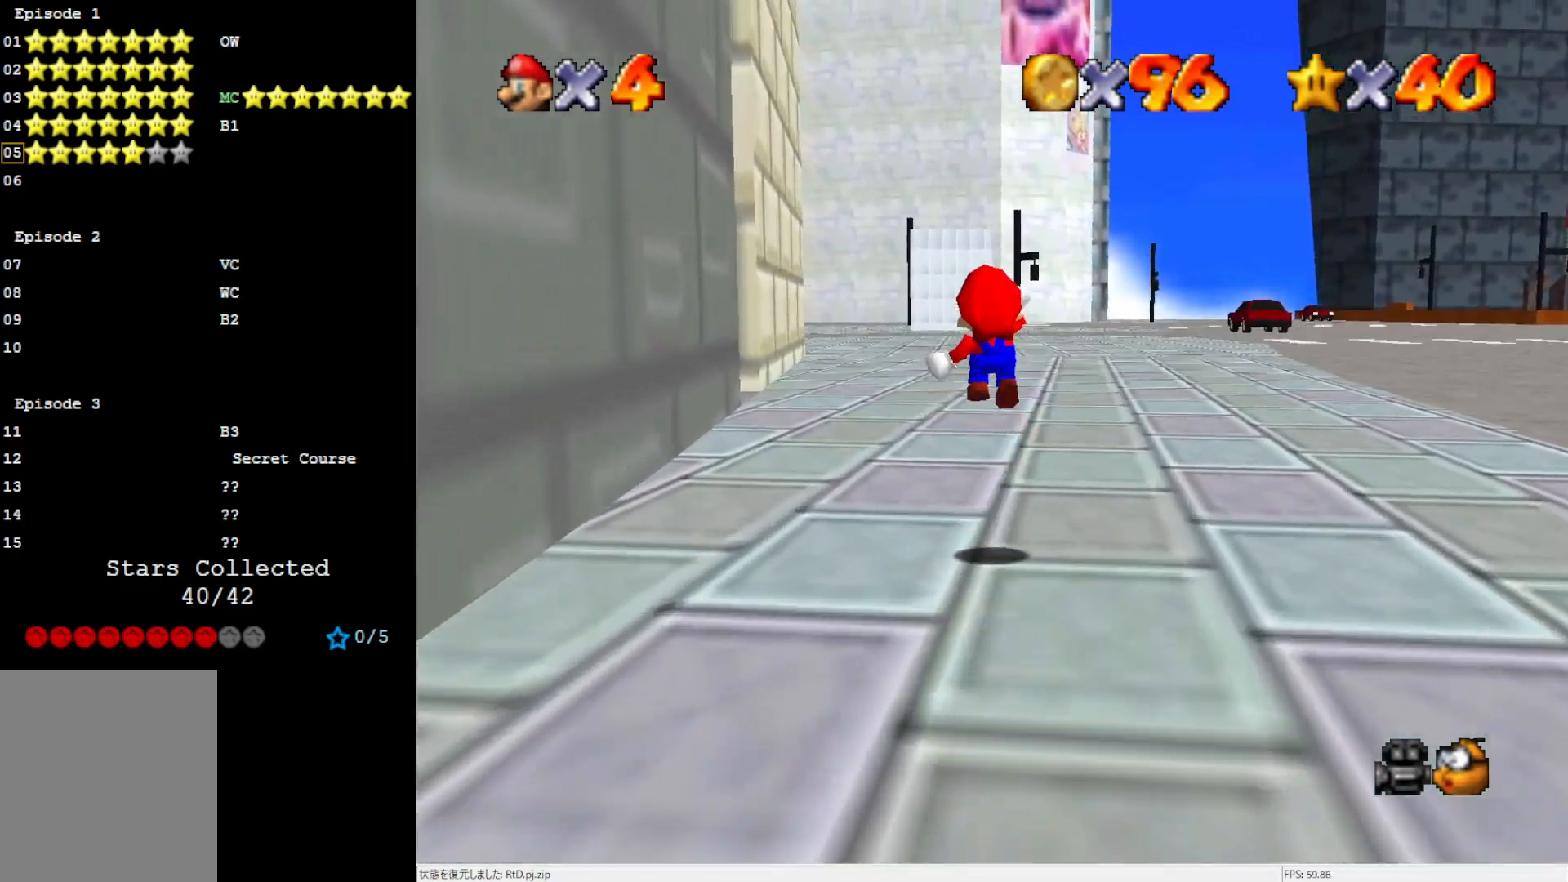
{"buttons": [], "left_stick": "up", "events": [[17, "Z", "up"], [133, "A", "up"], [317, "C_DOWN", "down"], [433, "C_DOWN", "up"]]}
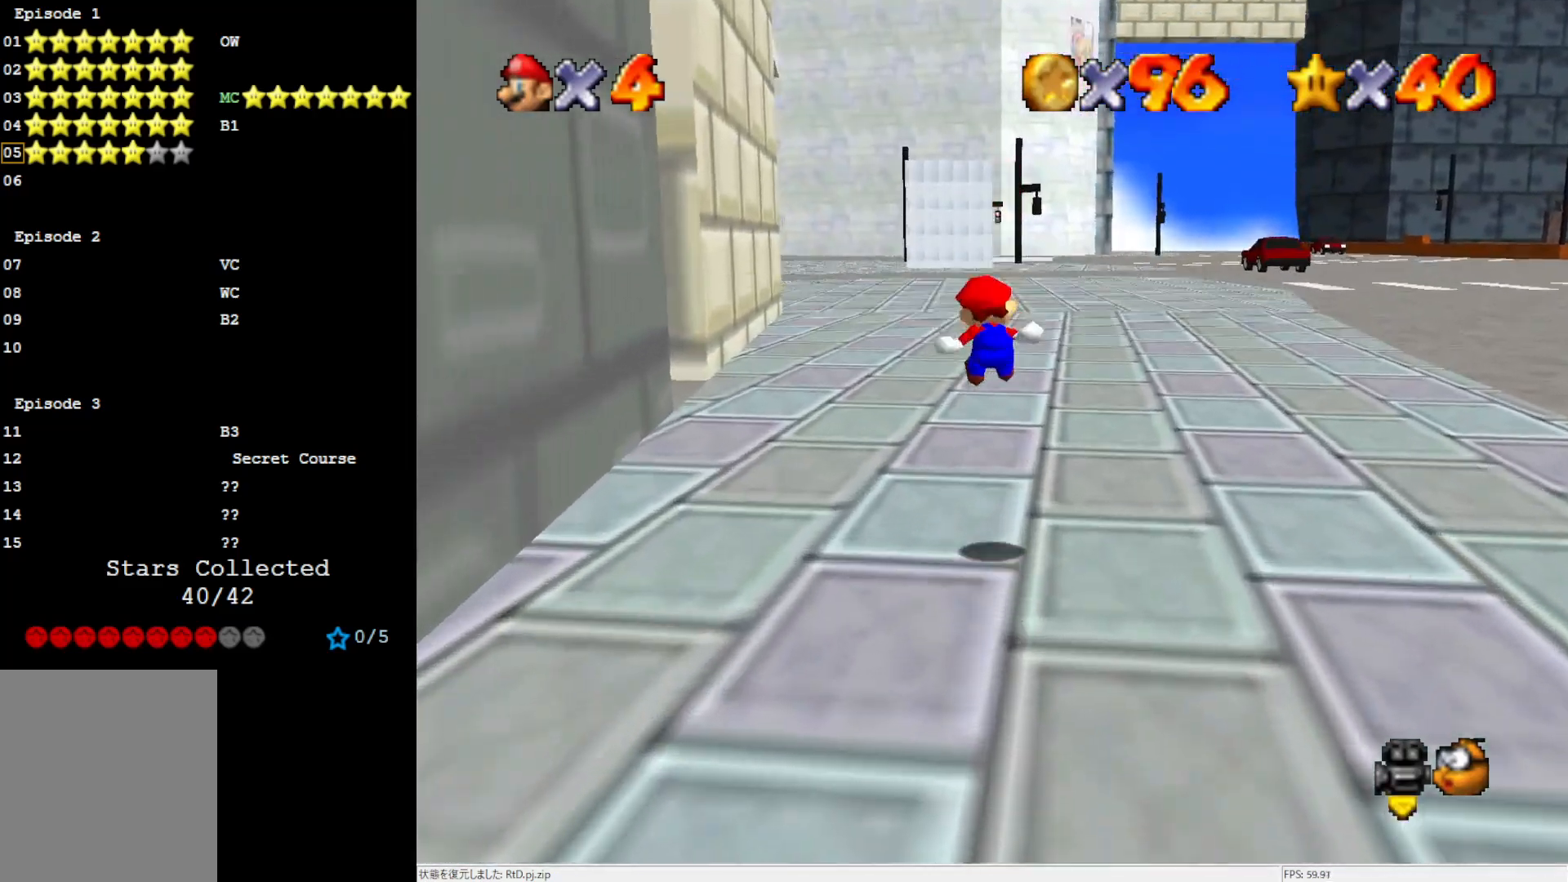
{"buttons": [], "left_stick": "up-left", "events": [[167, "C_LEFT", "down"], [283, "C_LEFT", "up"], [367, "left_stick", "up-left"]]}
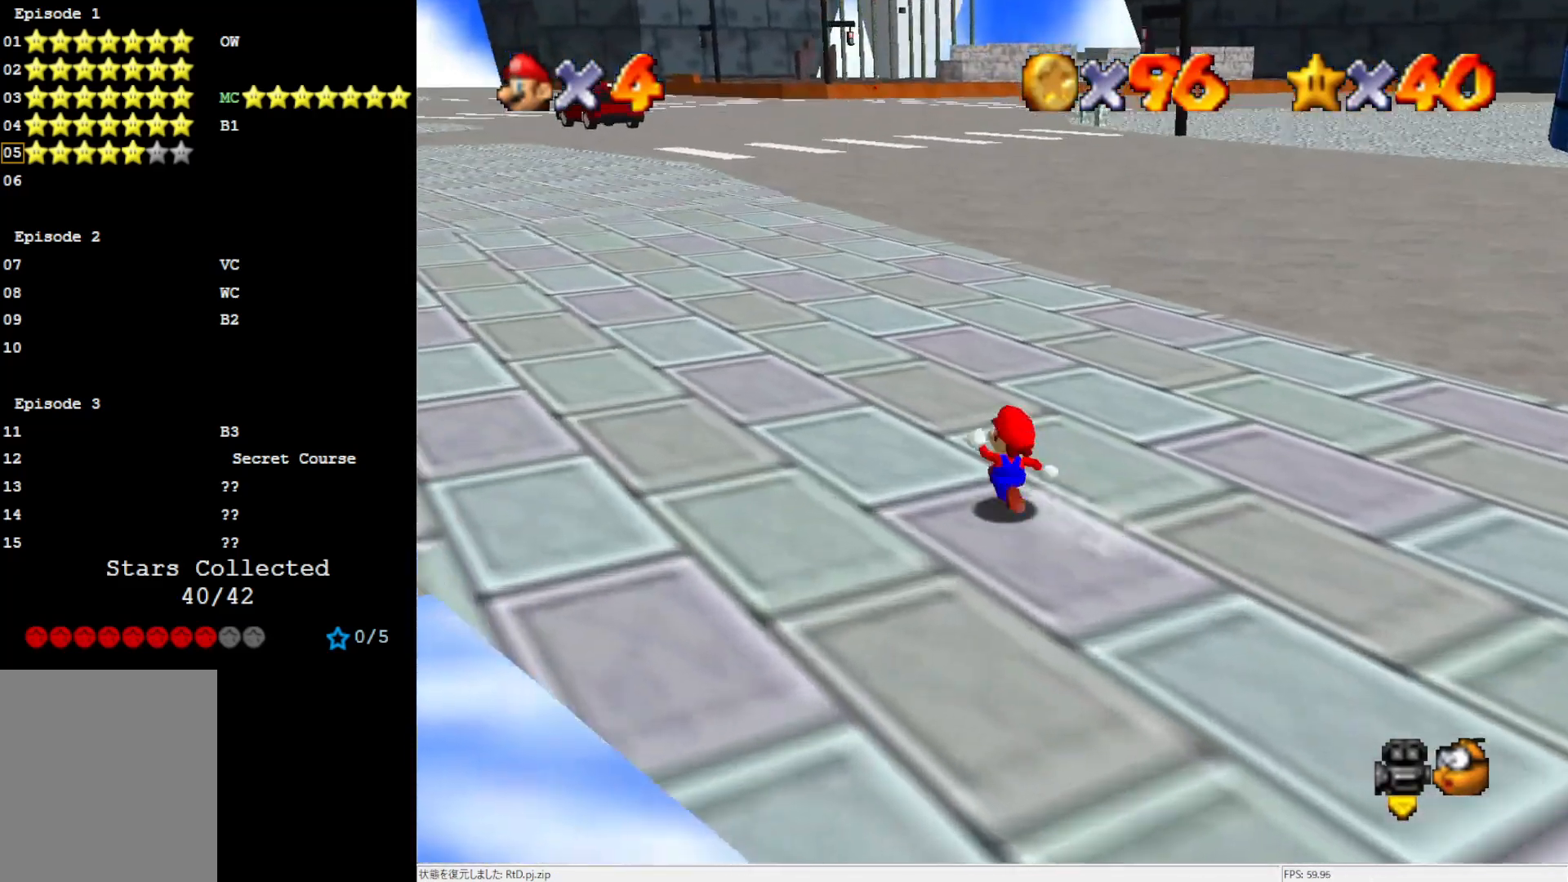
{"buttons": ["B"], "left_stick": "up-left", "events": [[100, "B", "down"], [200, "B", "up"], [500, "B", "down"]]}
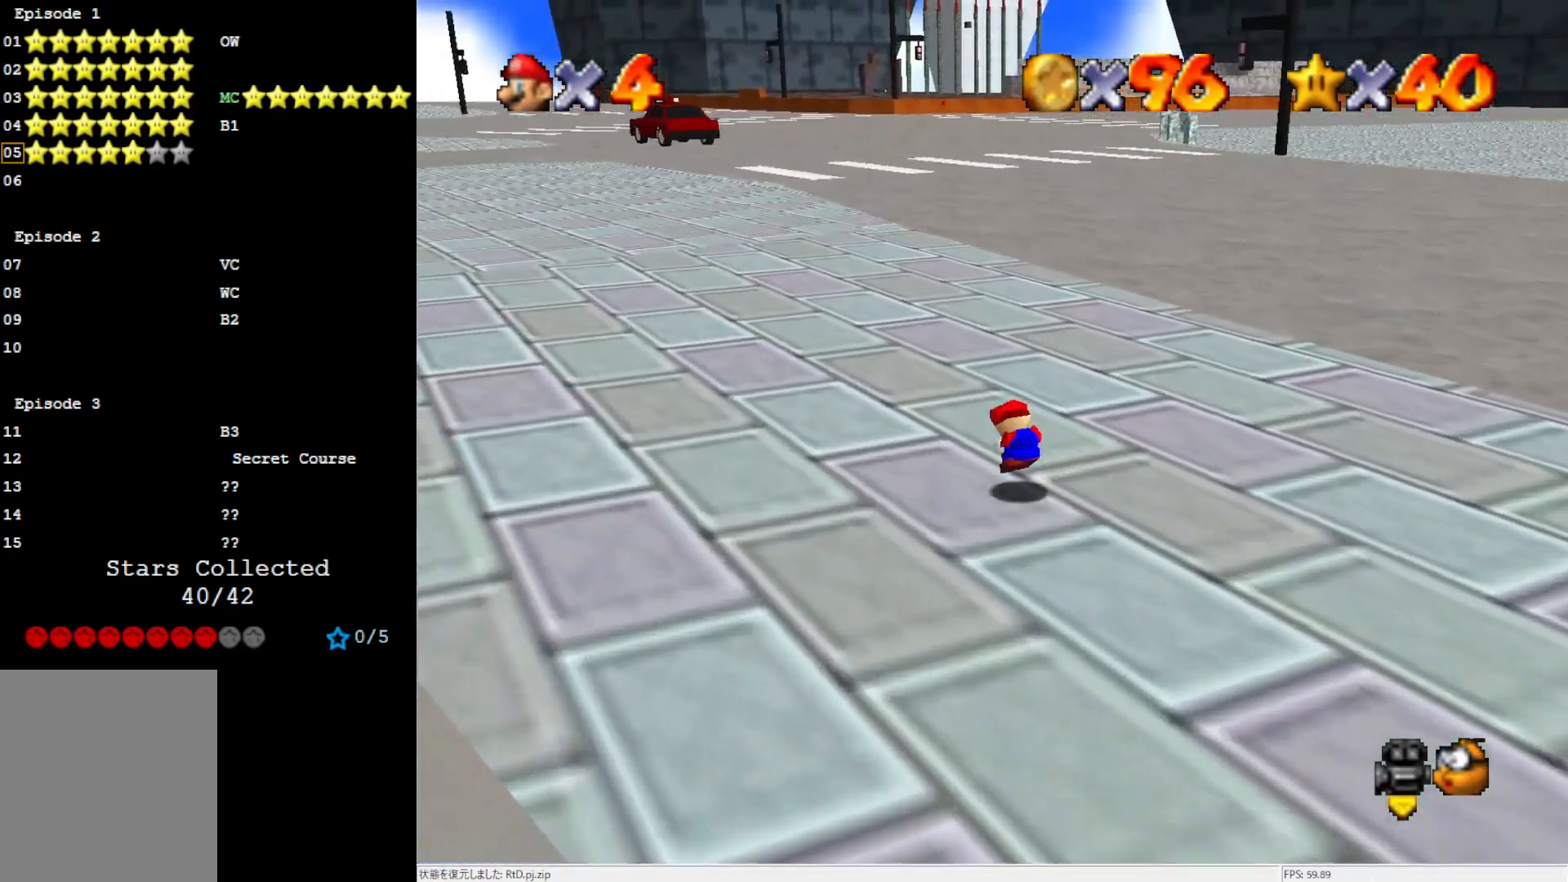
{"buttons": [], "left_stick": "up-left", "events": [[100, "B", "up"]]}
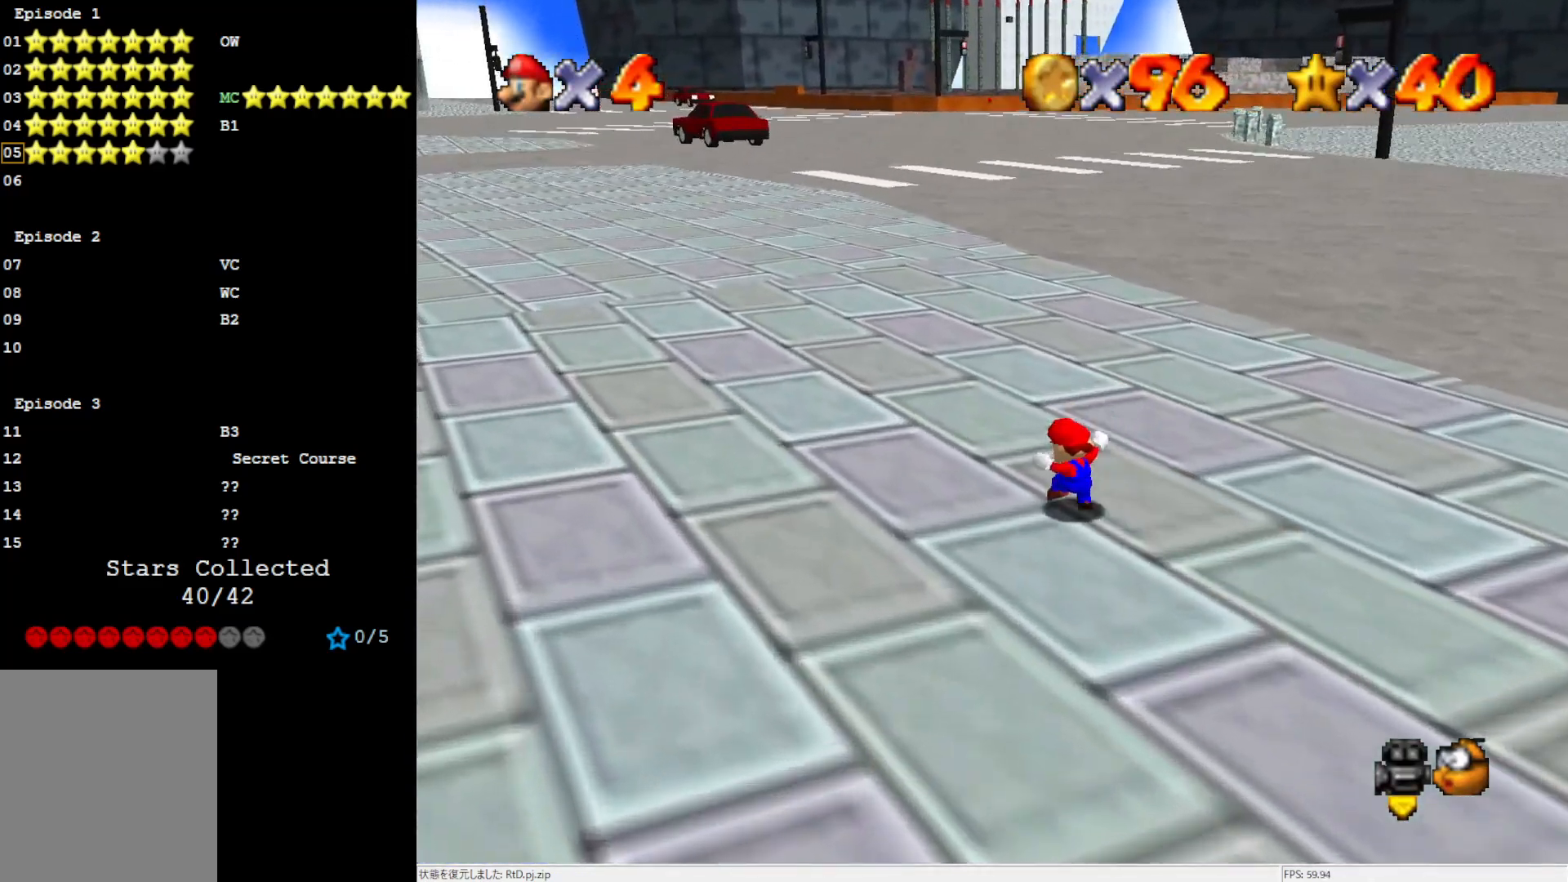
{"buttons": ["A", "B"], "left_stick": "up-left", "events": [[100, "A", "down"], [100, "B", "down"]]}
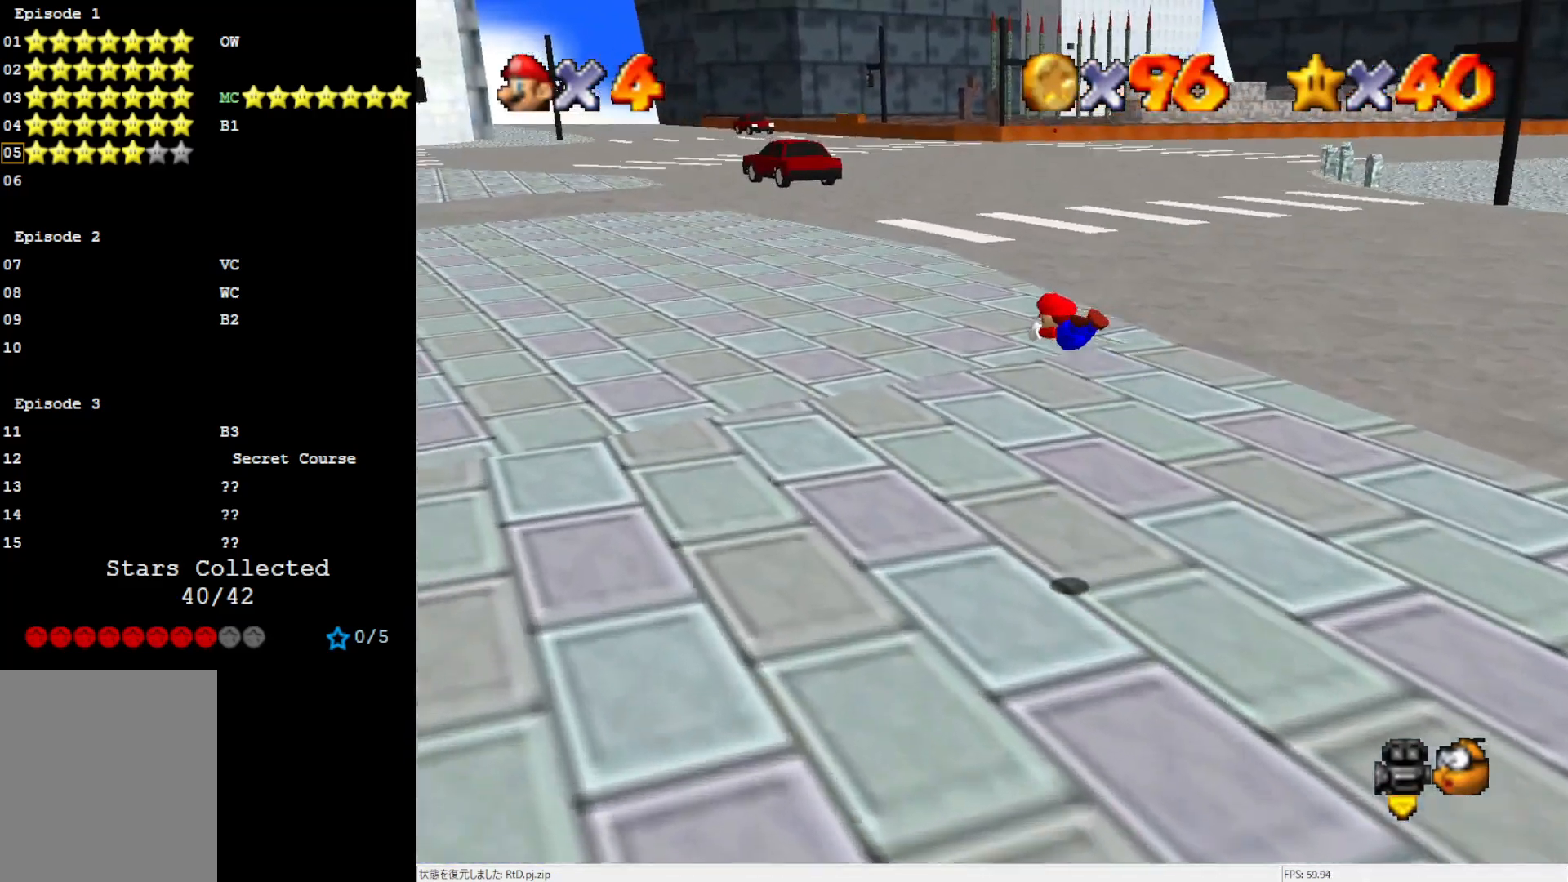
{"buttons": [], "left_stick": "up-left", "events": [[67, "A", "up"], [67, "B", "up"]]}
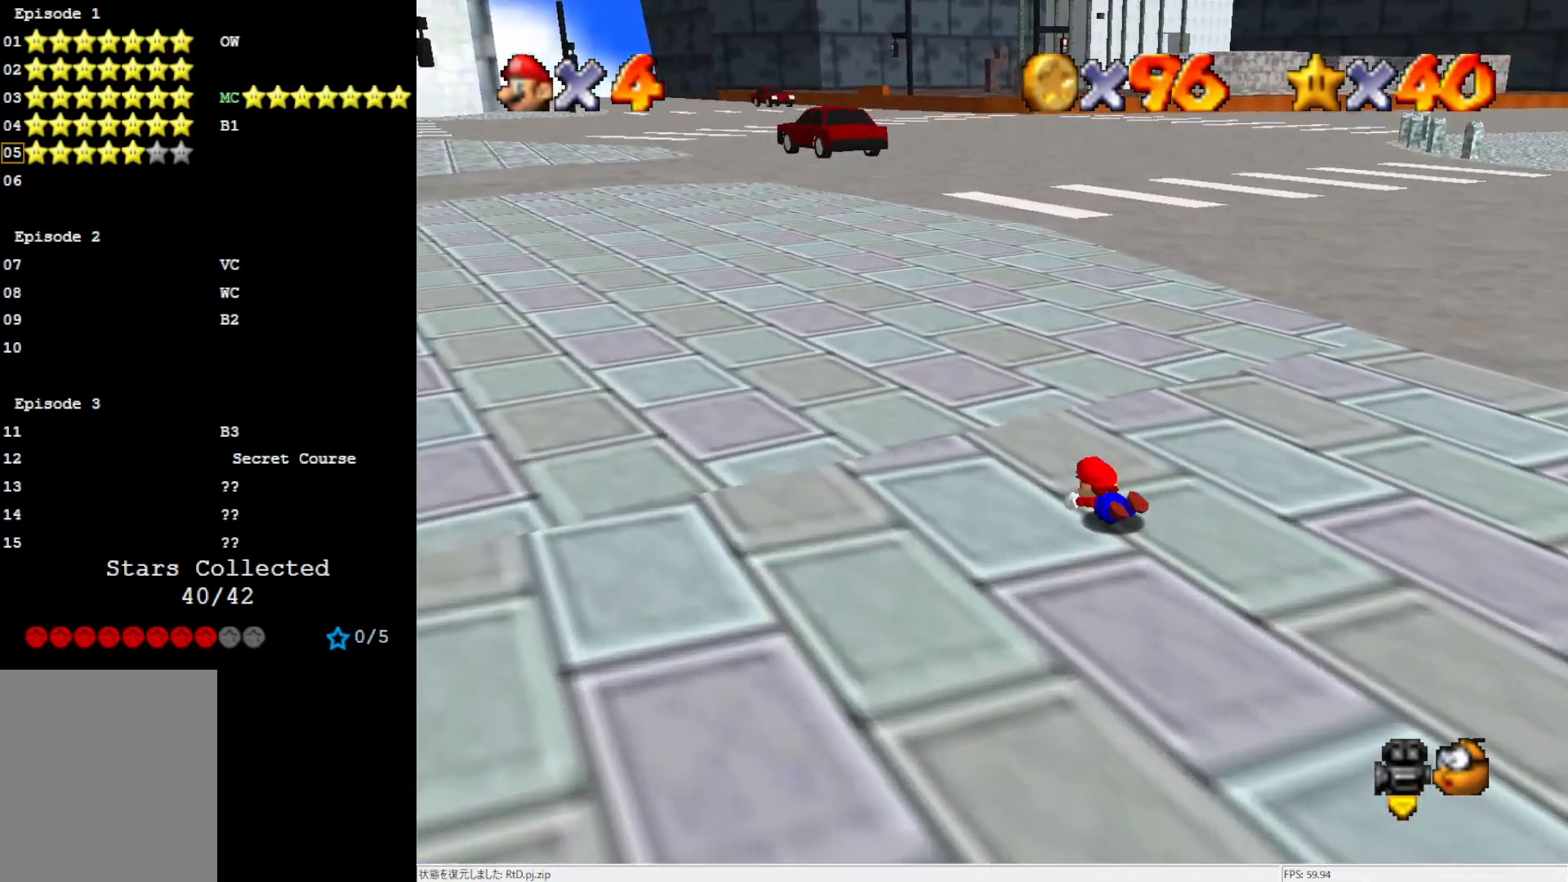
{"buttons": [], "left_stick": "up-left", "events": [[33, "A", "down"], [133, "A", "up"]]}
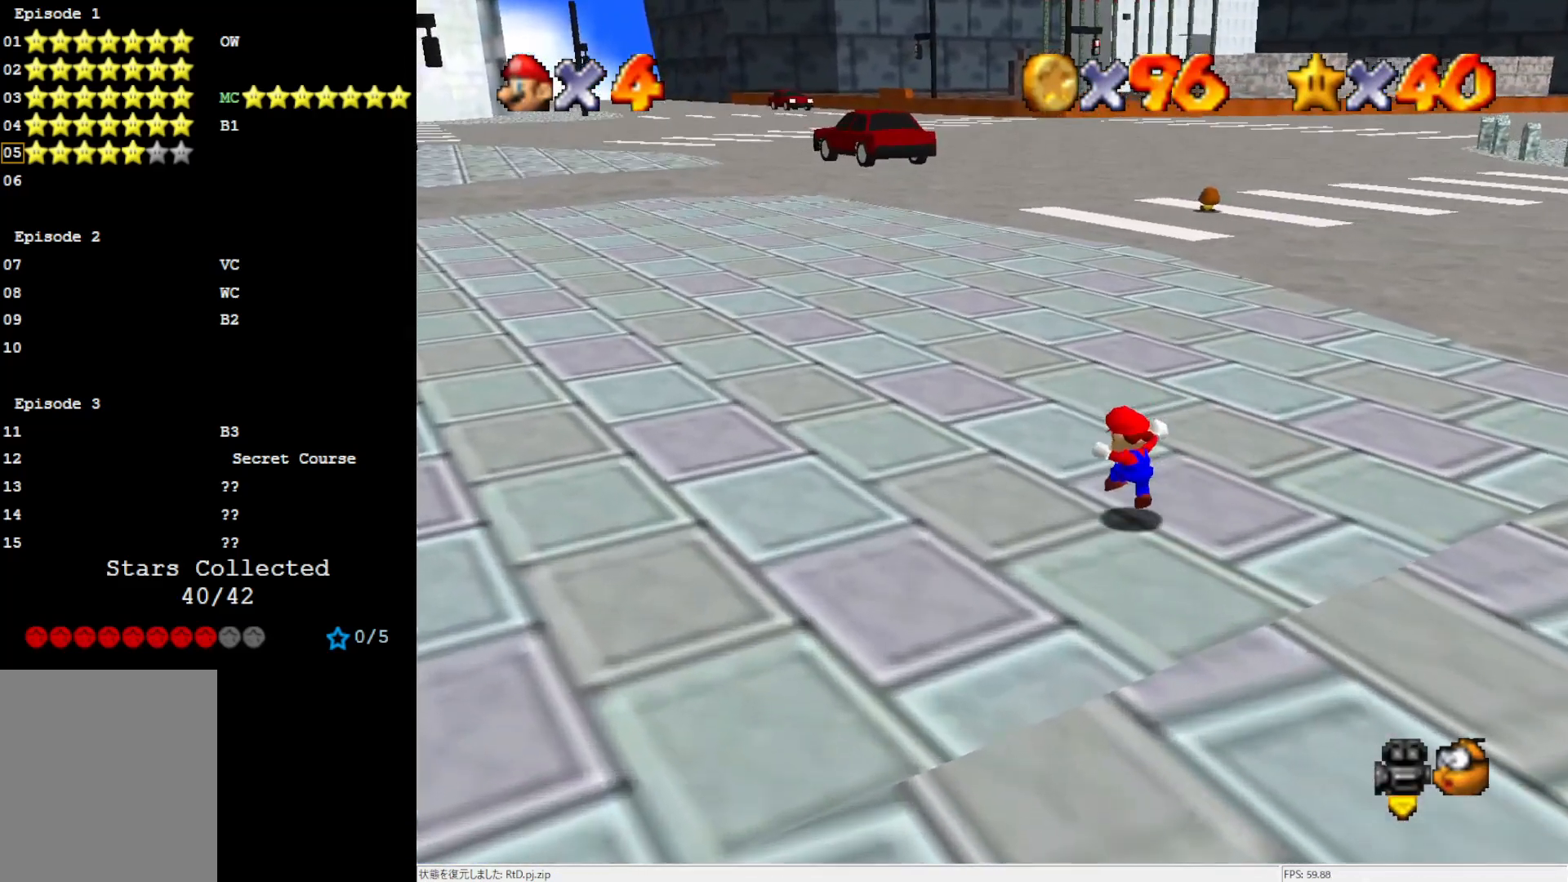
{"buttons": ["B"], "left_stick": "up-left", "events": [[67, "B", "down"], [167, "B", "up"], [467, "B", "down"]]}
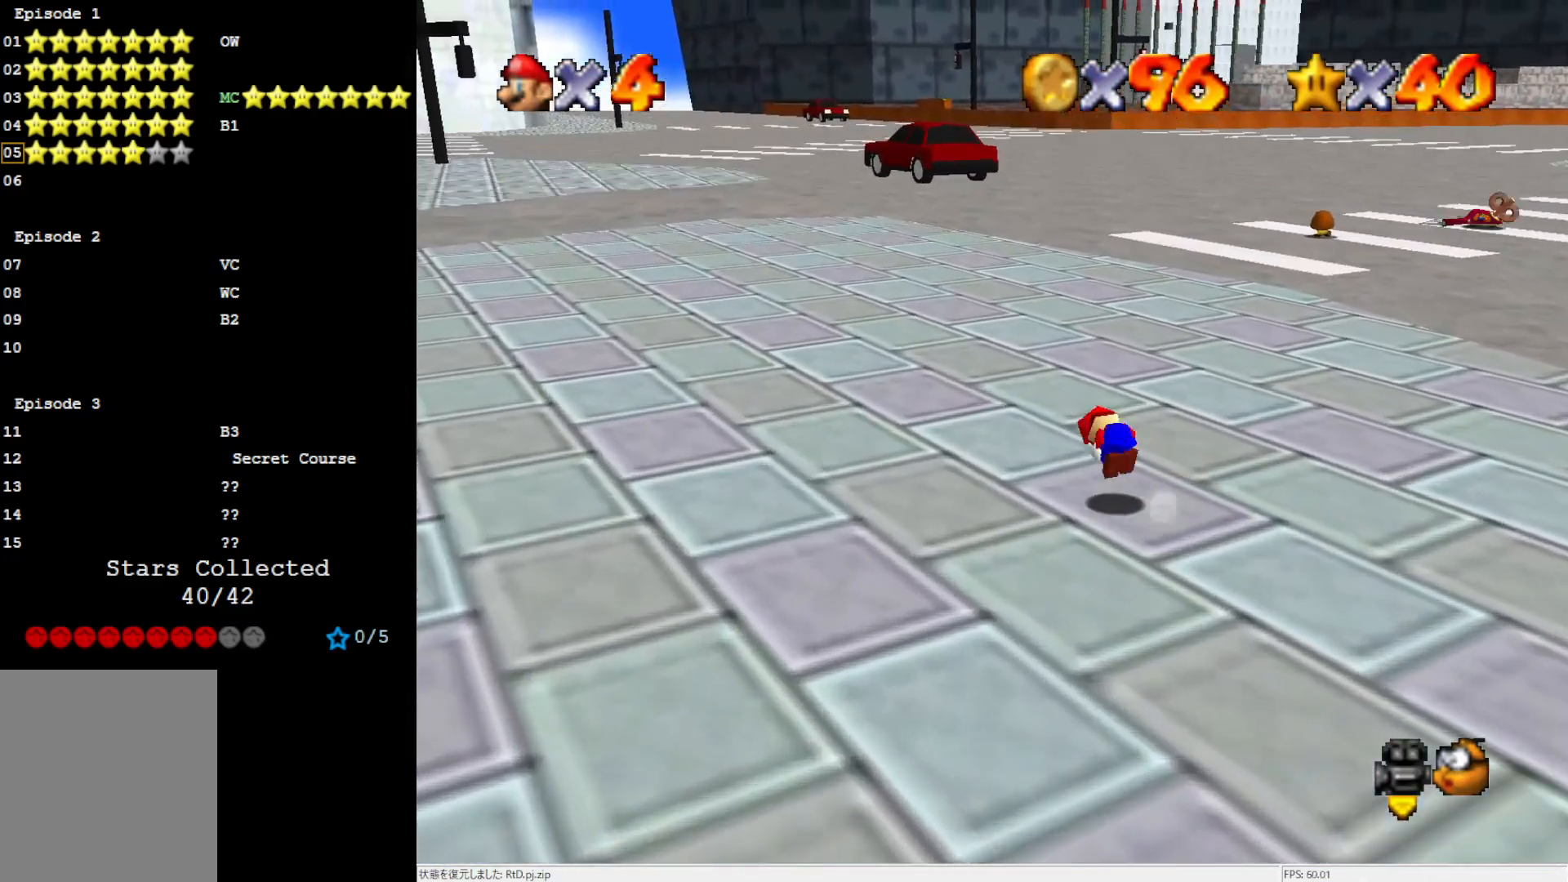
{"buttons": [], "left_stick": "up-left", "events": [[100, "B", "up"], [367, "C_LEFT", "down"], [500, "C_LEFT", "up"]]}
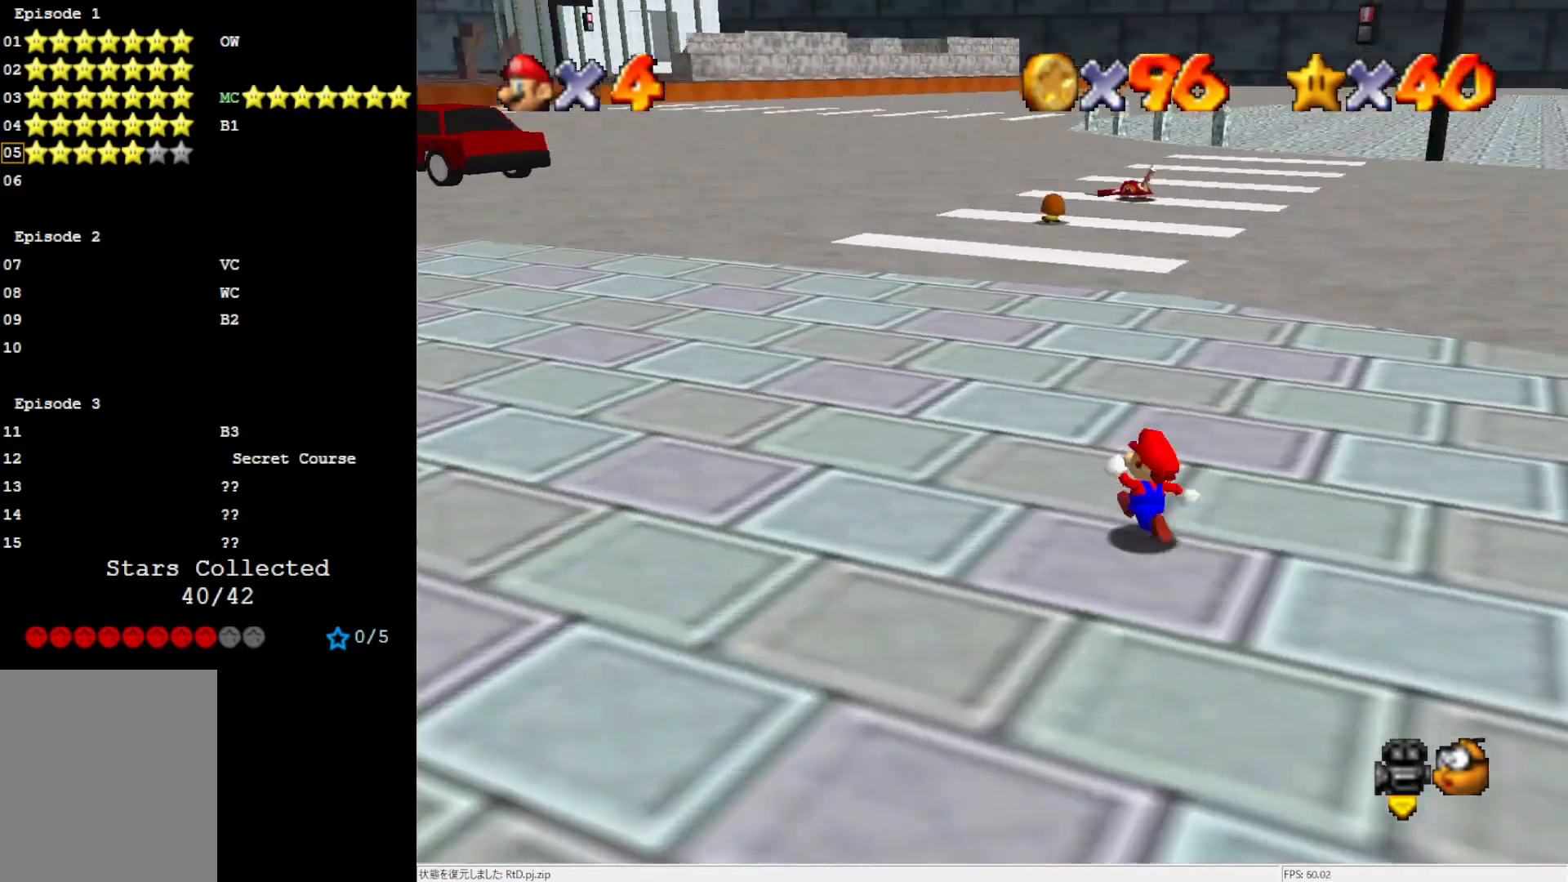
{"buttons": [], "left_stick": "up-left", "events": []}
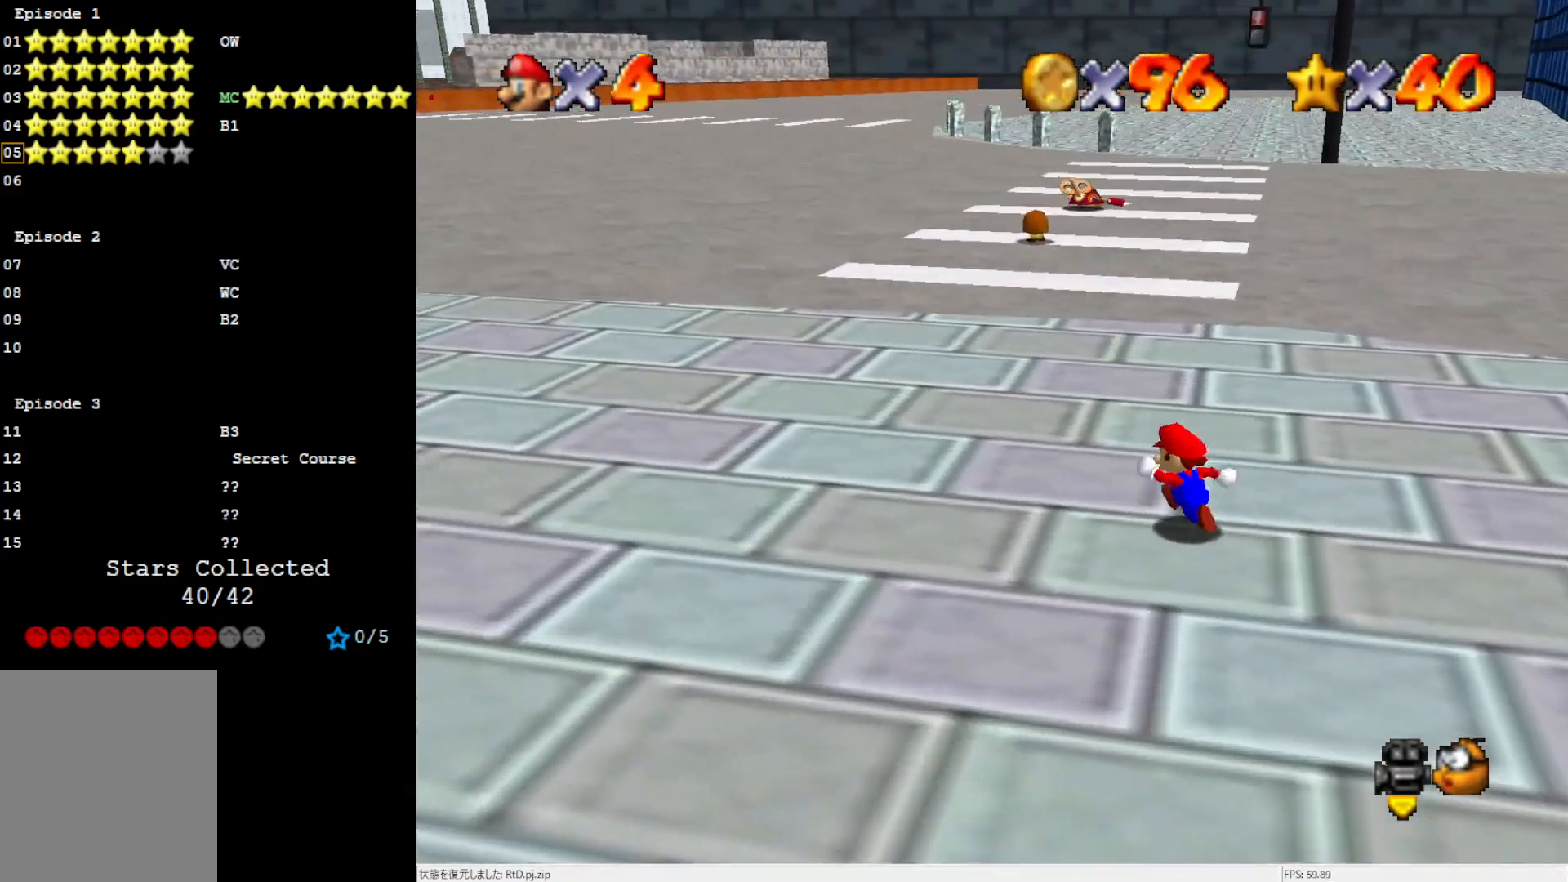
{"buttons": ["A"], "left_stick": "up", "events": [[200, "left_stick", "up"], [367, "A", "down"]]}
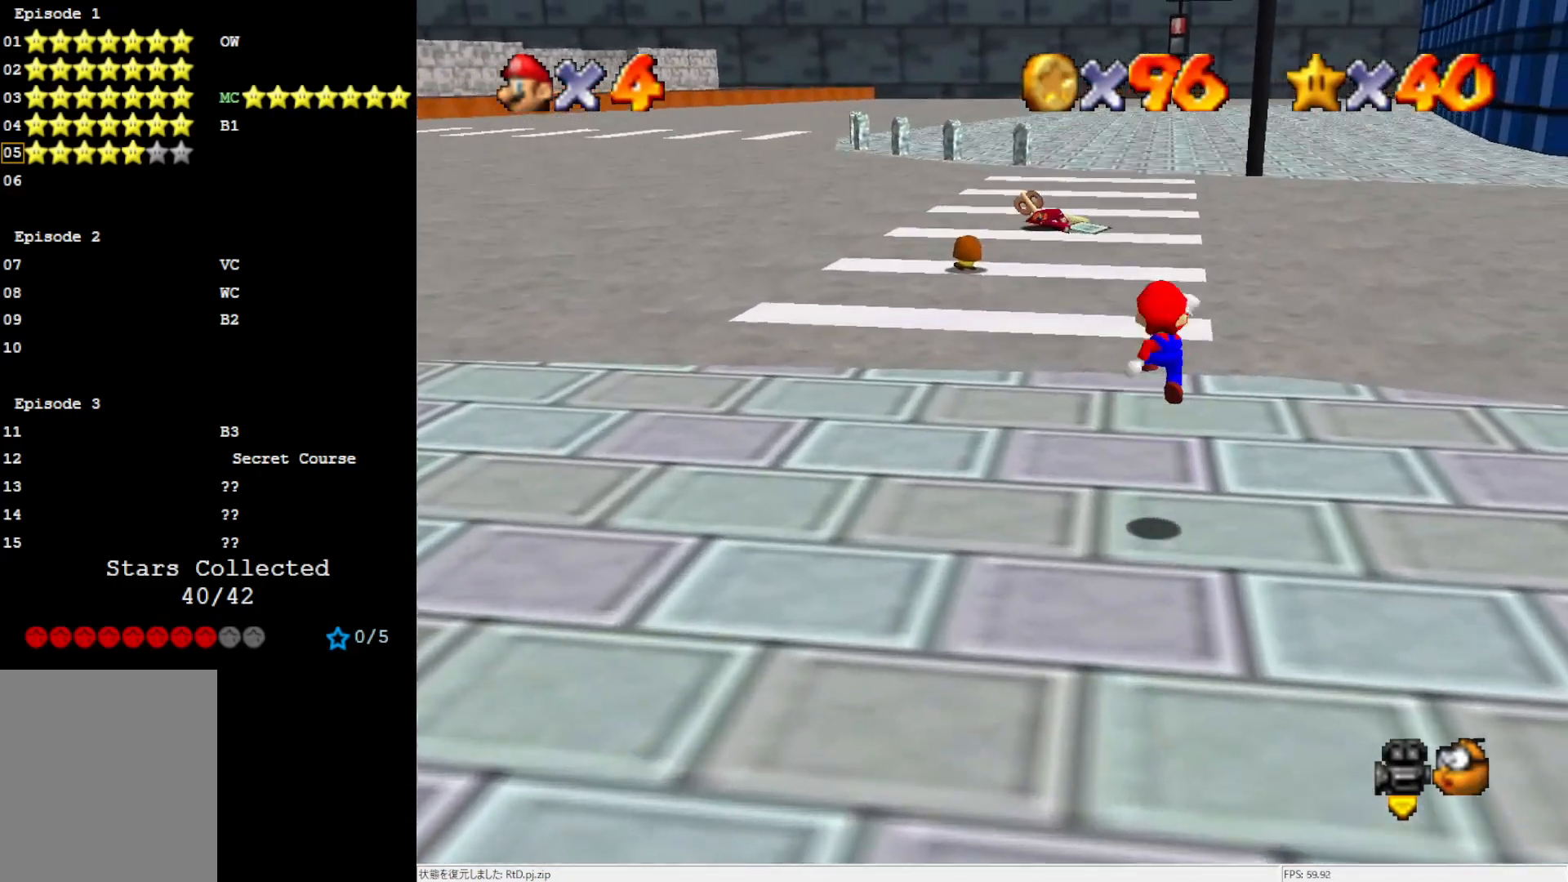
{"buttons": [], "left_stick": "left", "events": [[33, "A", "up"], [67, "left_stick", "up-left"], [233, "C_LEFT", "down"], [233, "left_stick", "left"], [300, "C_LEFT", "up"], [367, "C_LEFT", "down"], [467, "C_LEFT", "up"]]}
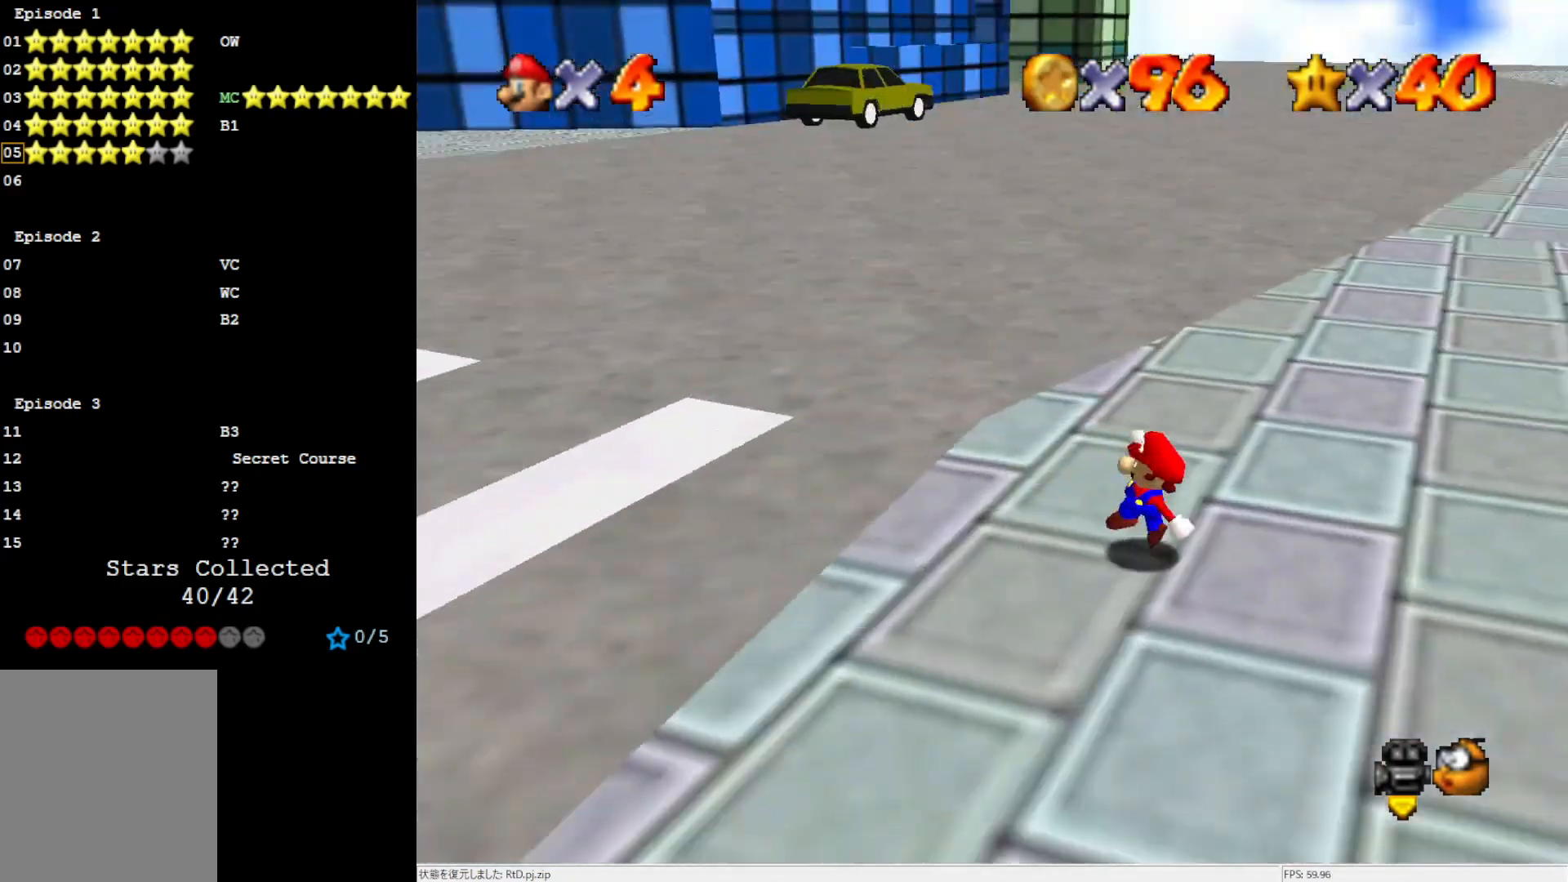
{"buttons": [], "left_stick": "right", "events": [[67, "A", "down"], [267, "left_stick", "center"], [333, "A", "up"], [333, "left_stick", "right"]]}
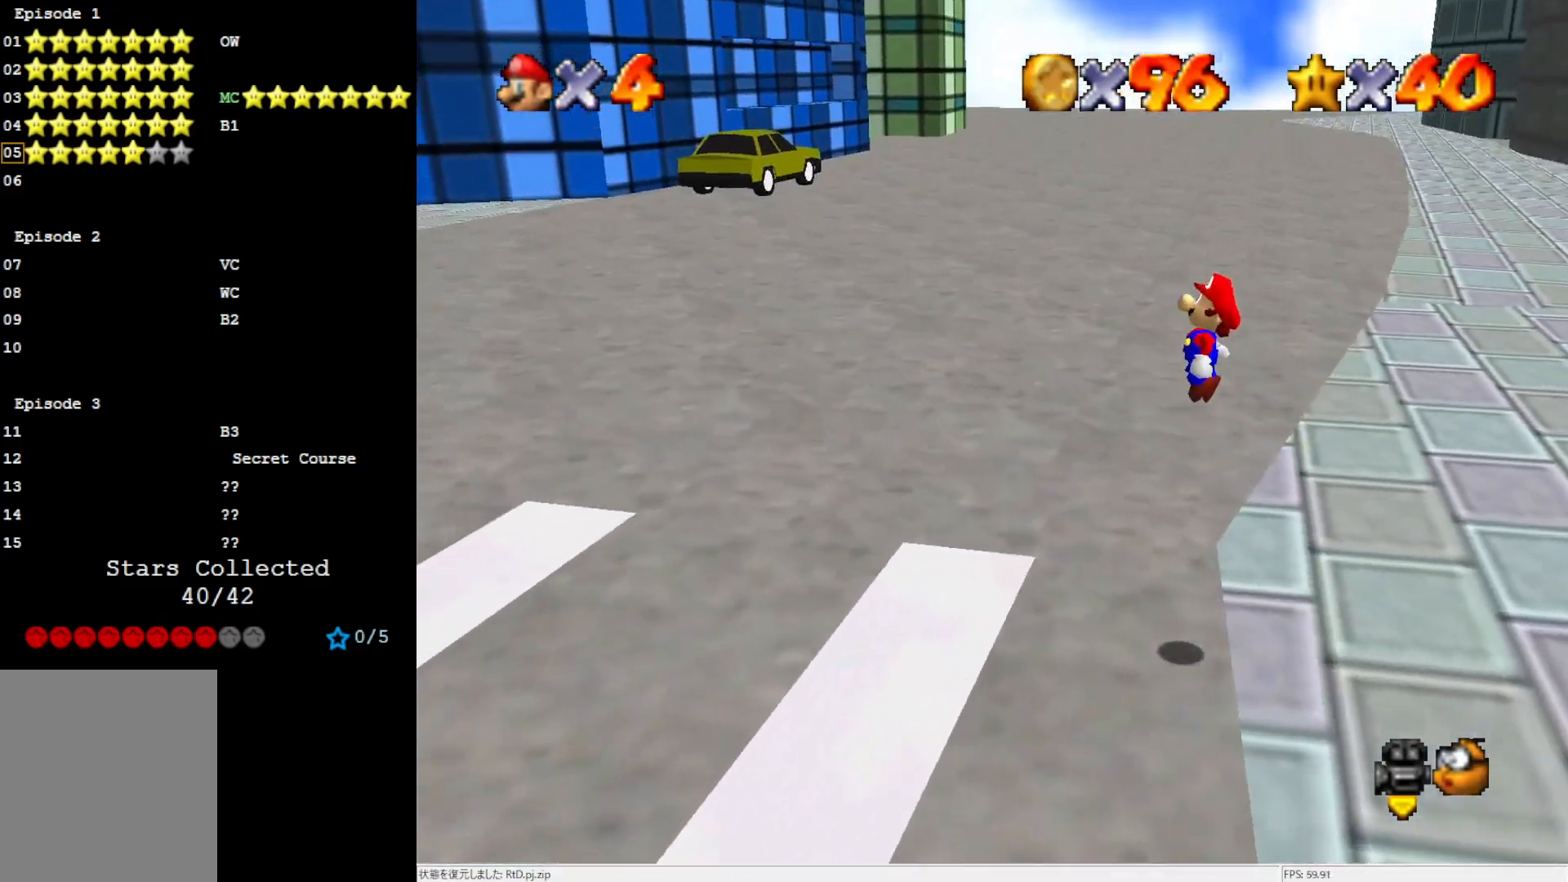
{"buttons": [], "left_stick": "center", "events": [[33, "B", "down"], [33, "left_stick", "center"], [133, "B", "up"]]}
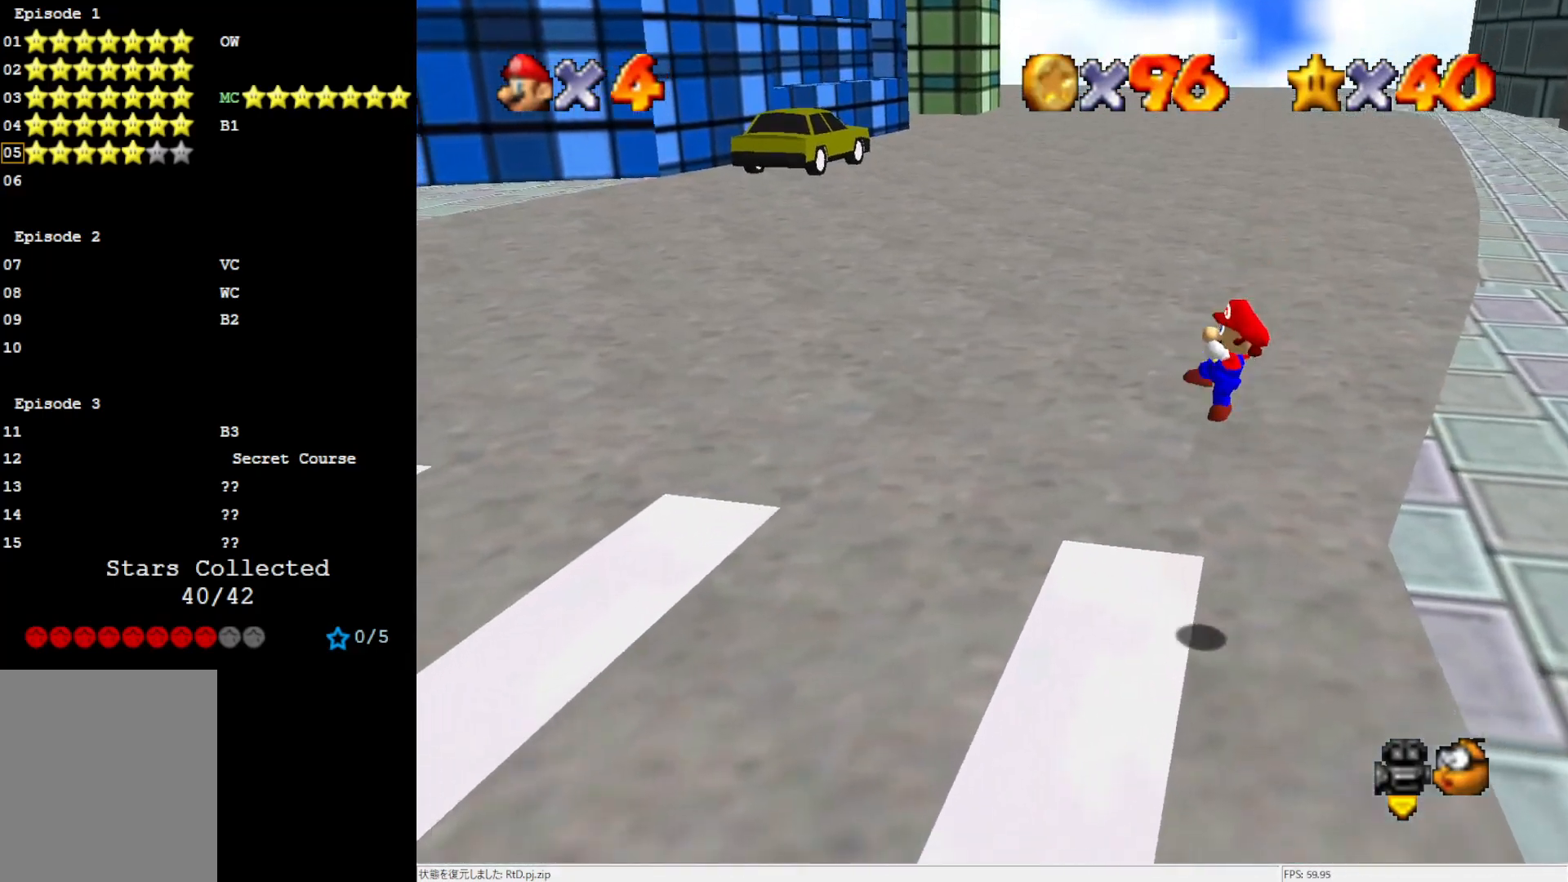
{"buttons": ["A"], "left_stick": "left", "events": [[100, "left_stick", "left"], [267, "A", "down"]]}
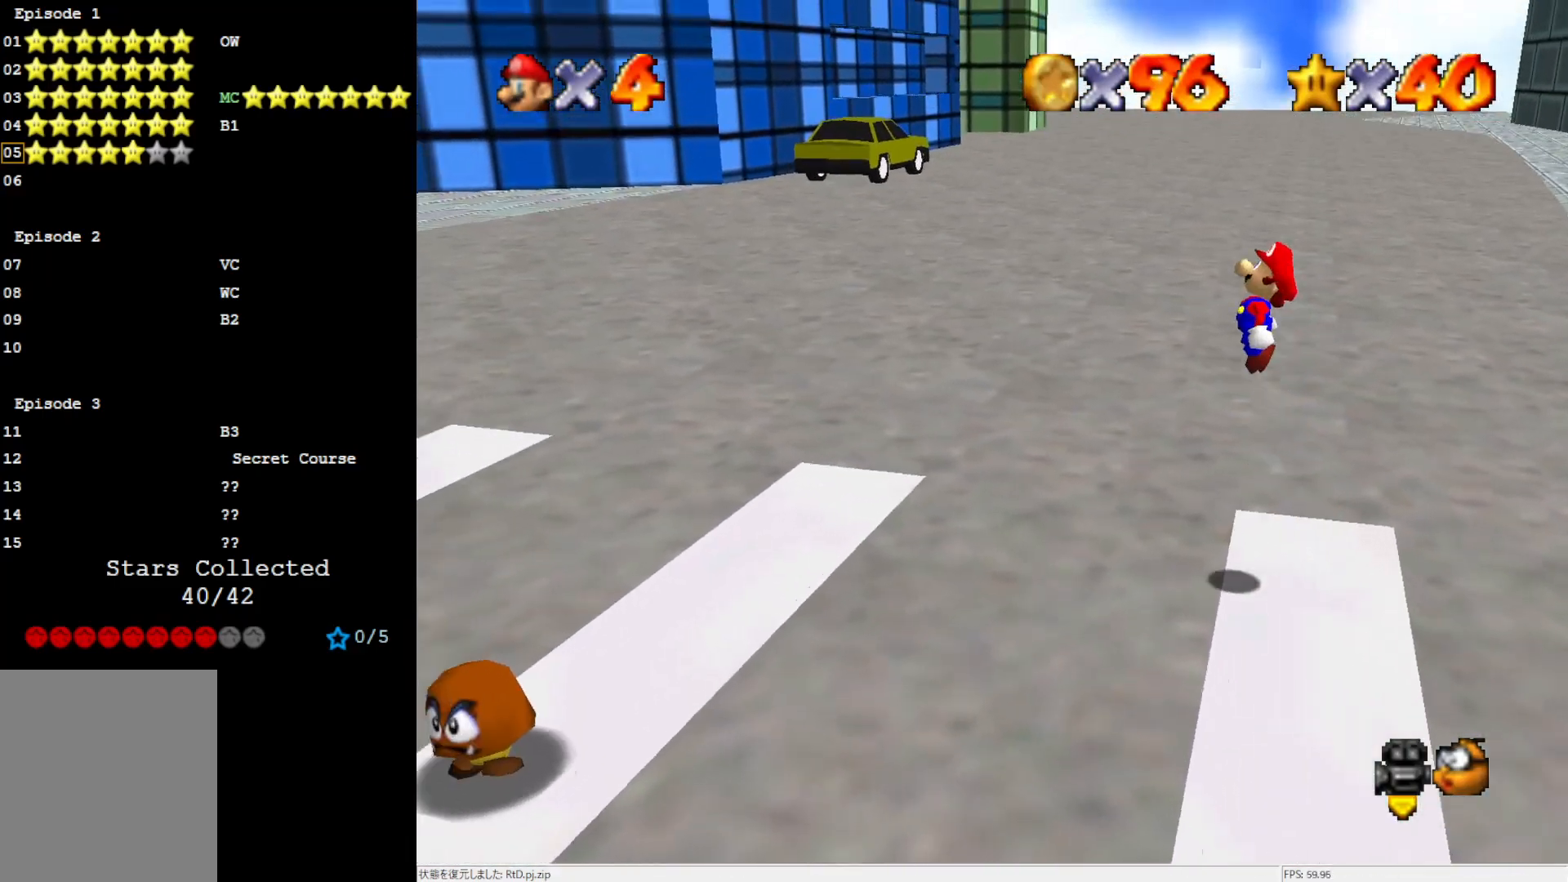
{"buttons": [], "left_stick": "center", "events": [[167, "A", "up"], [233, "left_stick", "right"], [367, "B", "down"], [400, "left_stick", "center"], [433, "B", "up"]]}
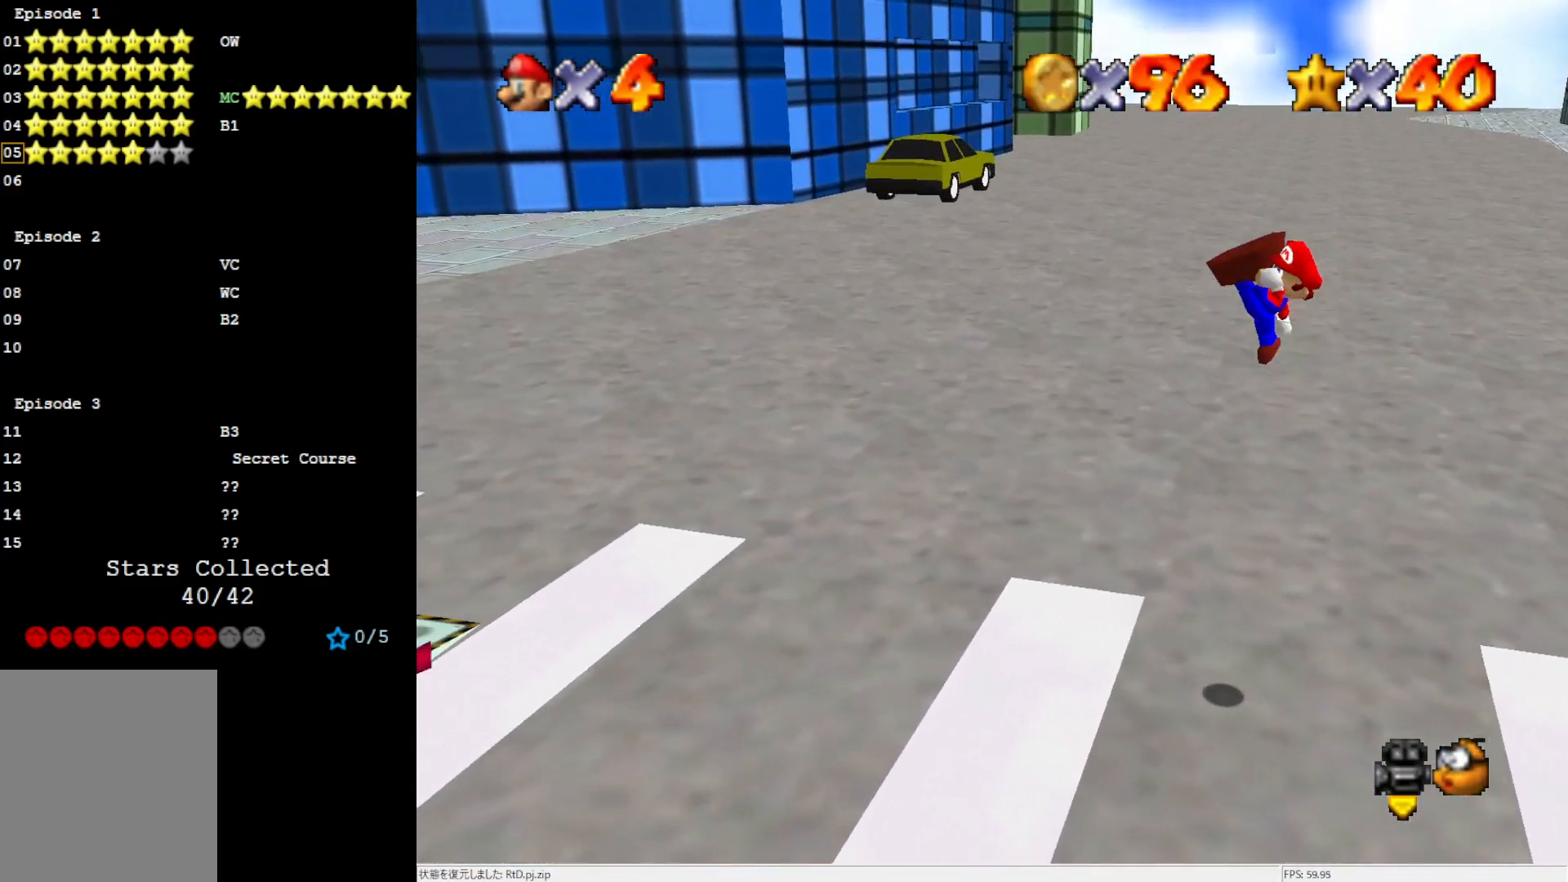
{"buttons": [], "left_stick": "left", "events": [[167, "left_stick", "right"], [267, "left_stick", "center"], [400, "left_stick", "left"]]}
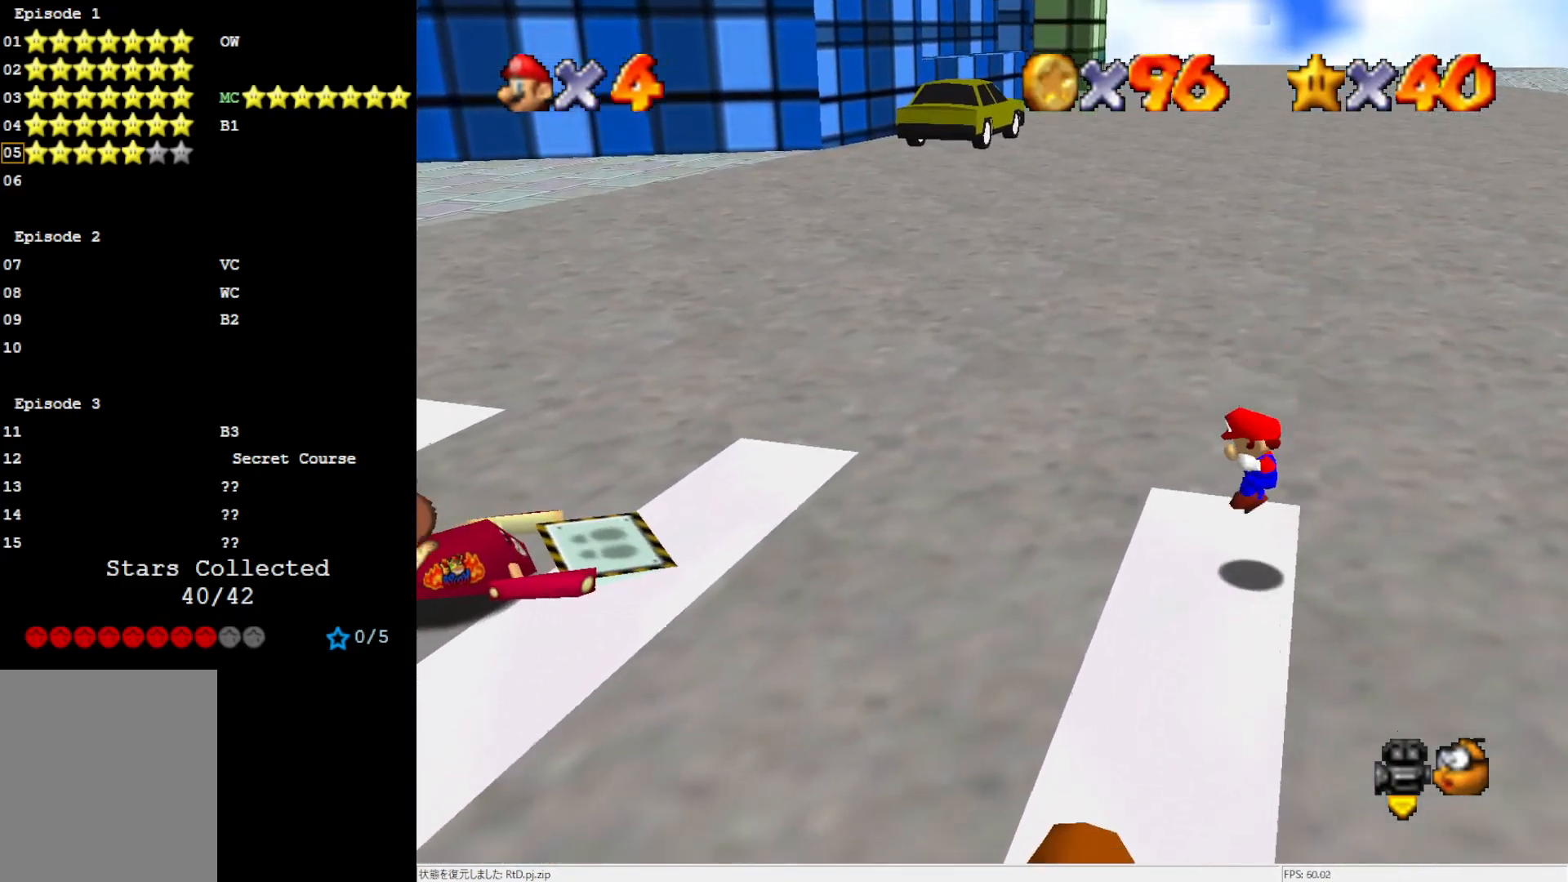
{"buttons": ["A"], "left_stick": "right", "events": [[133, "A", "down"], [483, "left_stick", "right"]]}
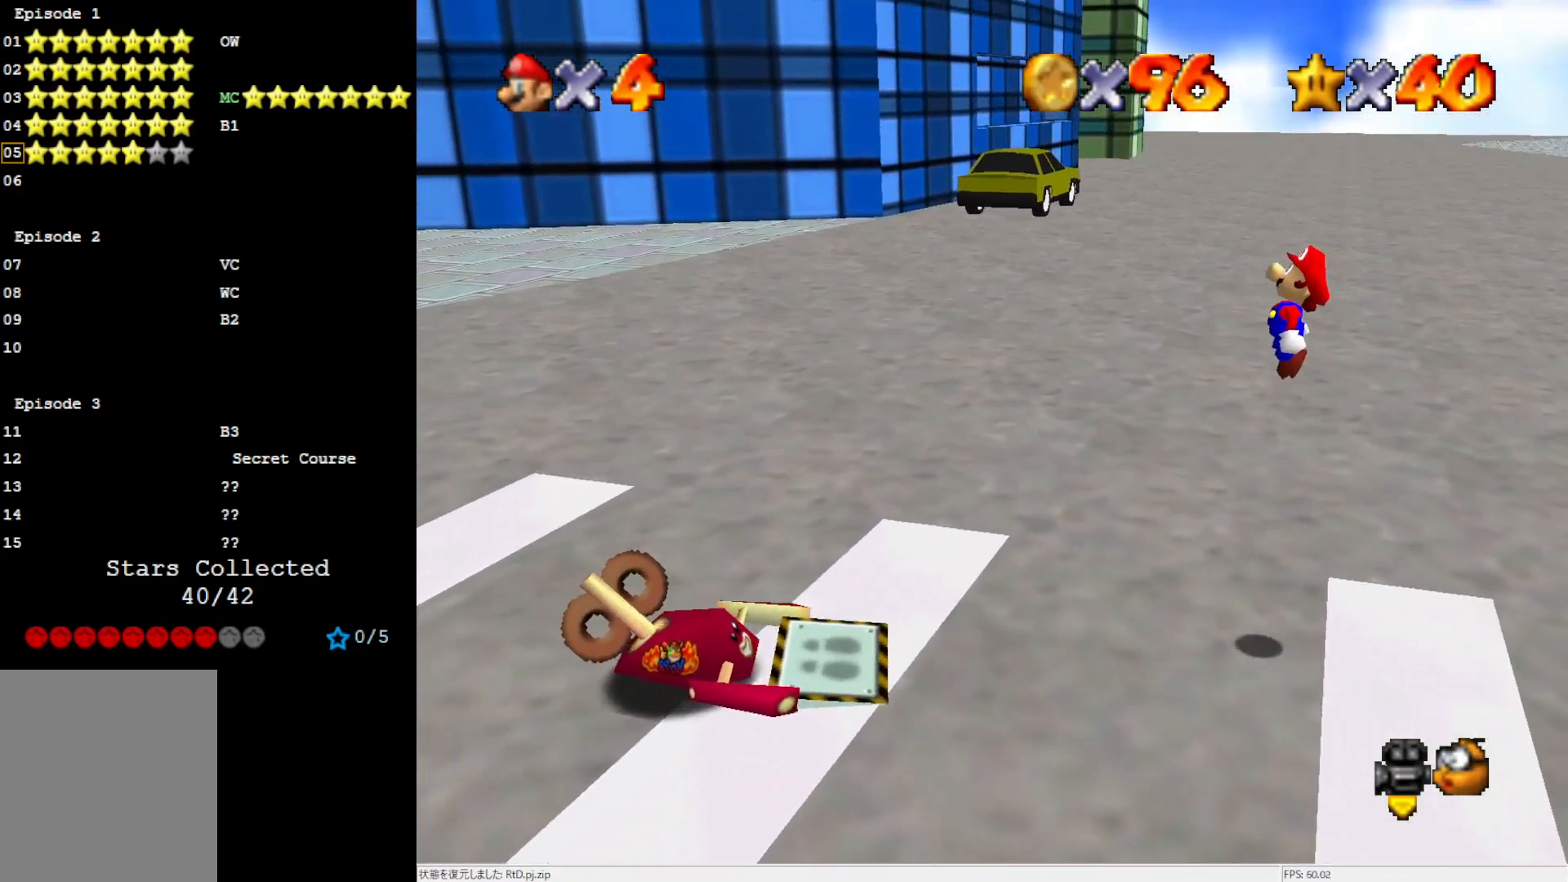
{"buttons": [], "left_stick": "up-left", "events": [[17, "A", "up"], [100, "B", "down"], [167, "left_stick", "up-left"], [200, "B", "up"]]}
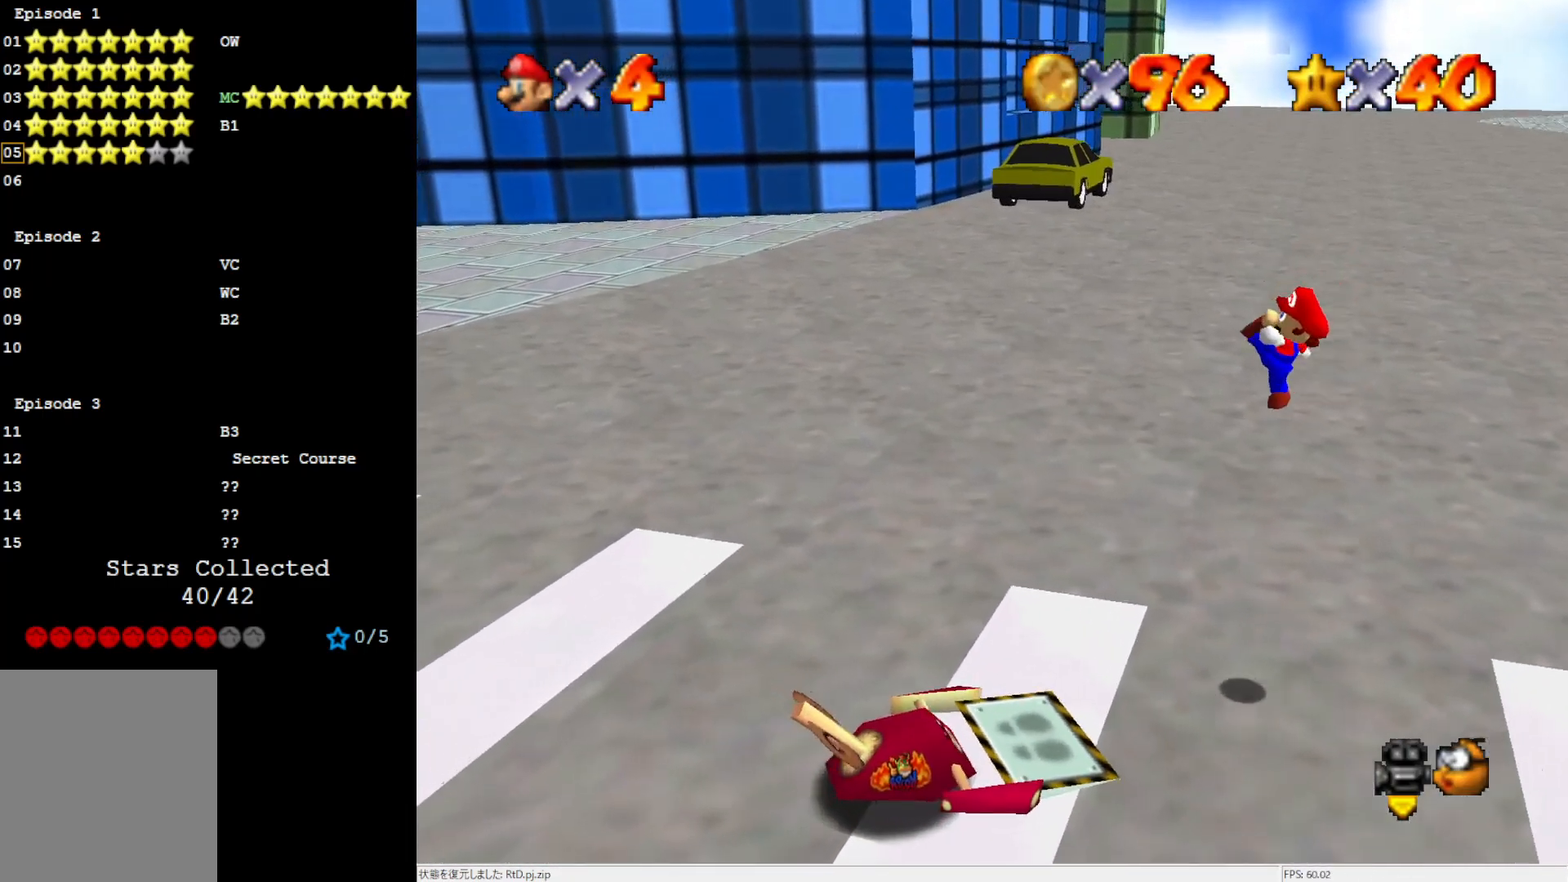
{"buttons": ["A"], "left_stick": "left", "events": [[33, "left_stick", "left"], [333, "A", "down"]]}
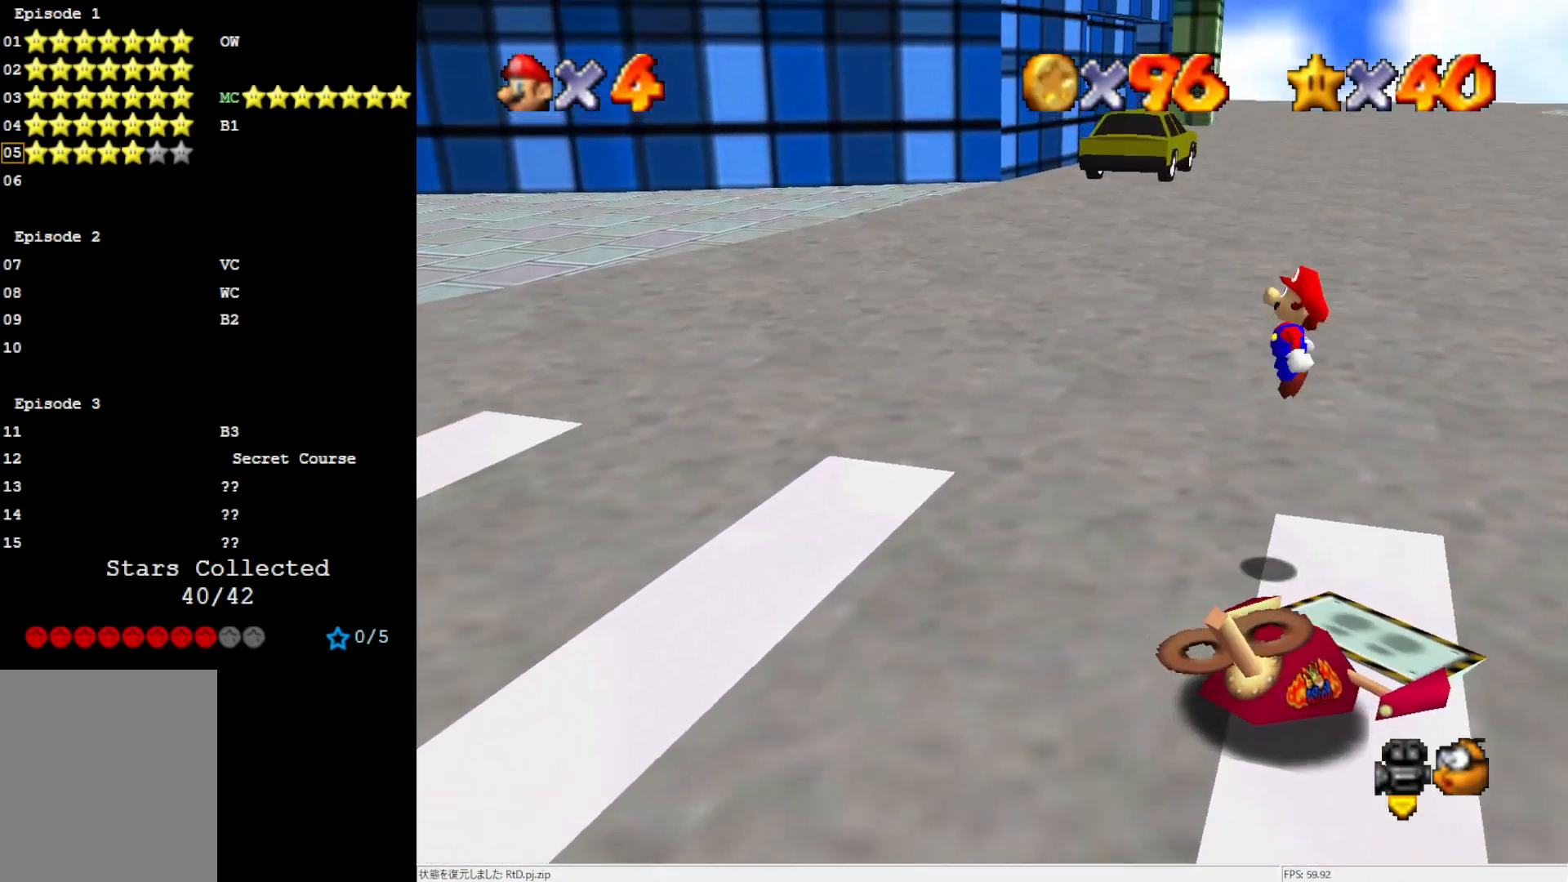
{"buttons": [], "left_stick": "center", "events": [[133, "A", "up"], [133, "left_stick", "down-right"], [300, "left_stick", "right"], [333, "B", "down"], [400, "left_stick", "center"], [450, "B", "up"]]}
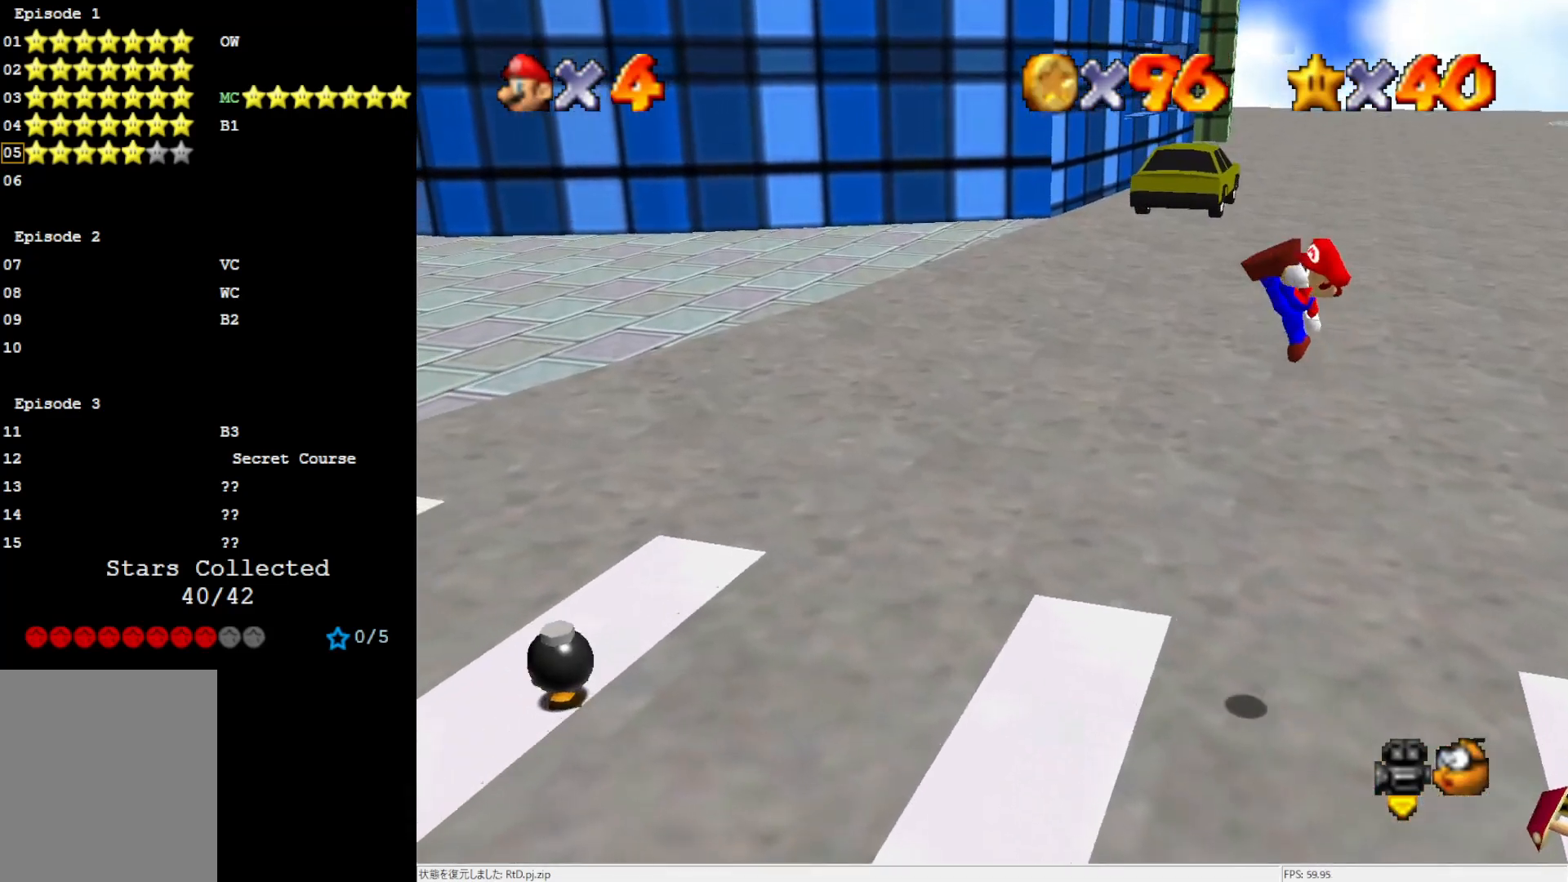
{"buttons": [], "left_stick": "left", "events": [[300, "left_stick", "left"]]}
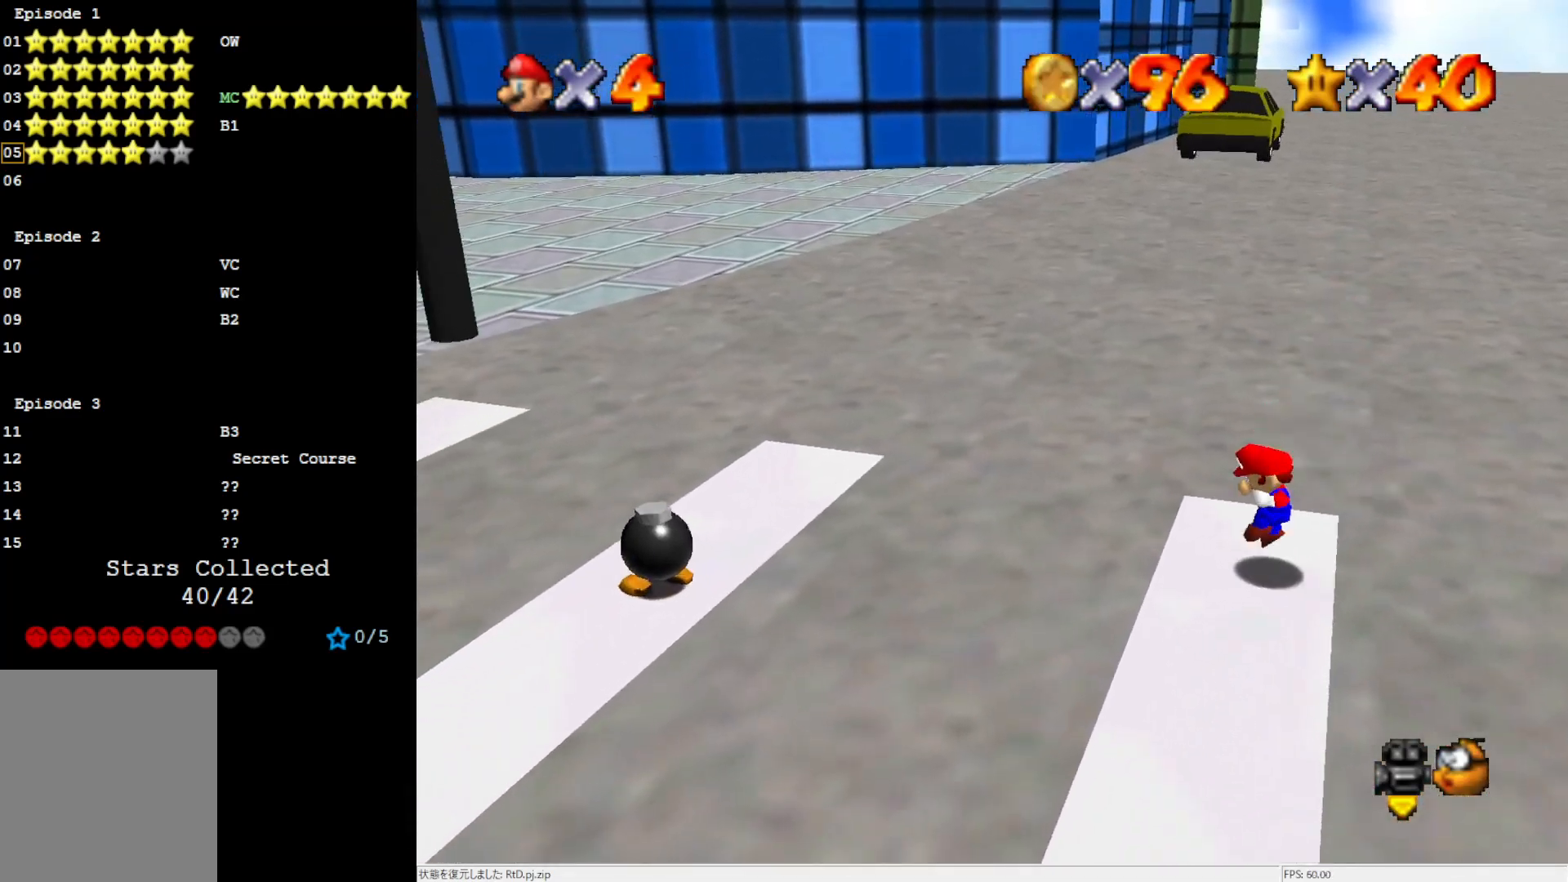
{"buttons": [], "left_stick": "down-right", "events": [[67, "A", "down"], [367, "left_stick", "down-right"], [400, "A", "up"]]}
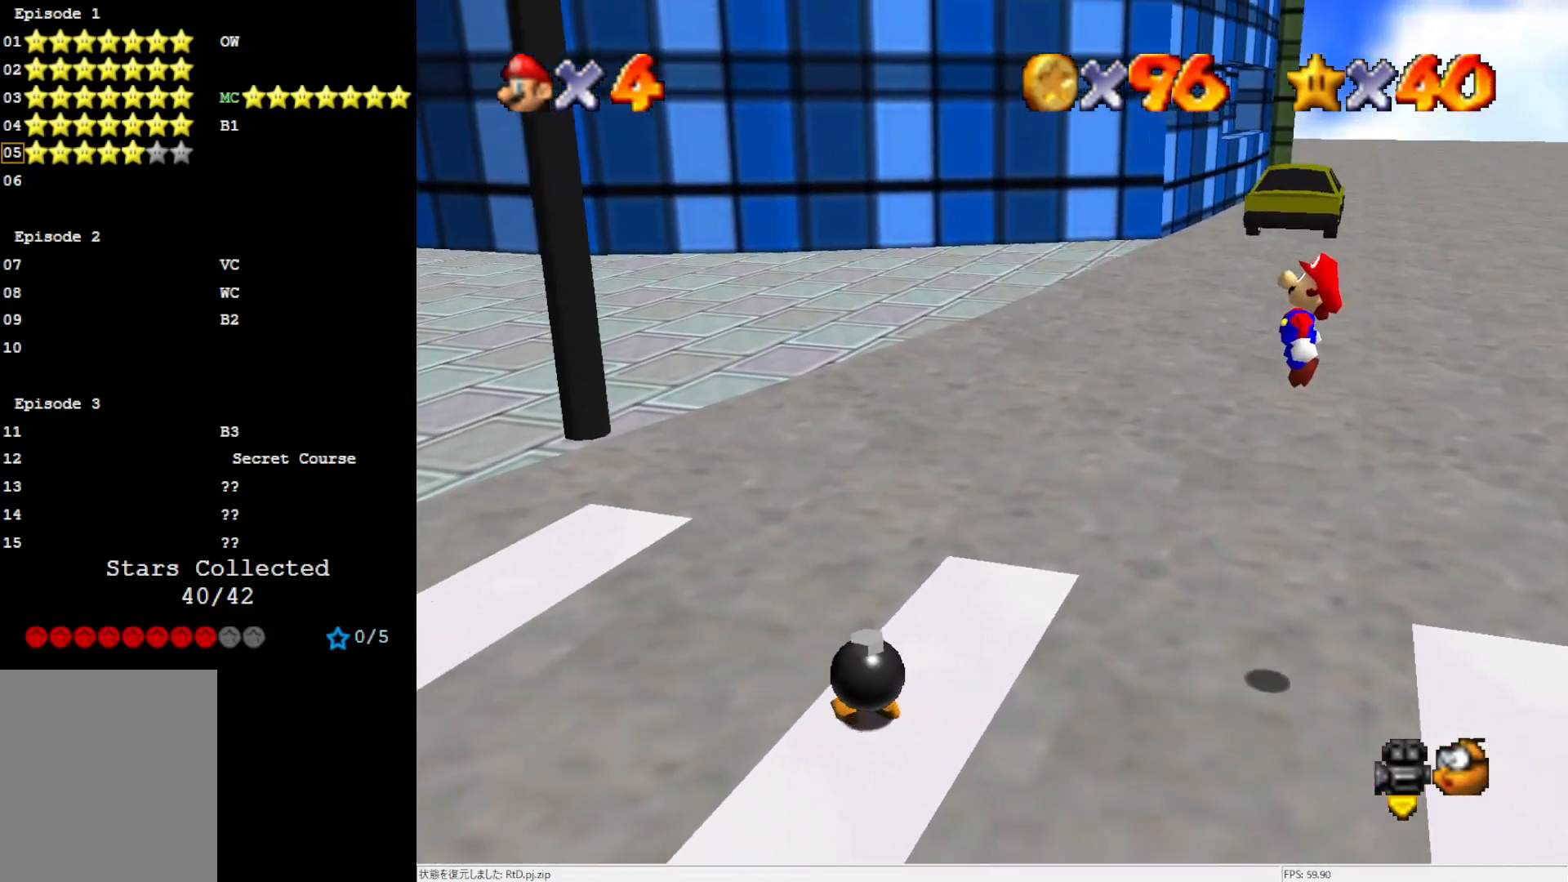
{"buttons": [], "left_stick": "center", "events": [[33, "B", "down"], [33, "left_stick", "center"], [133, "B", "up"], [267, "left_stick", "left"], [400, "left_stick", "center"]]}
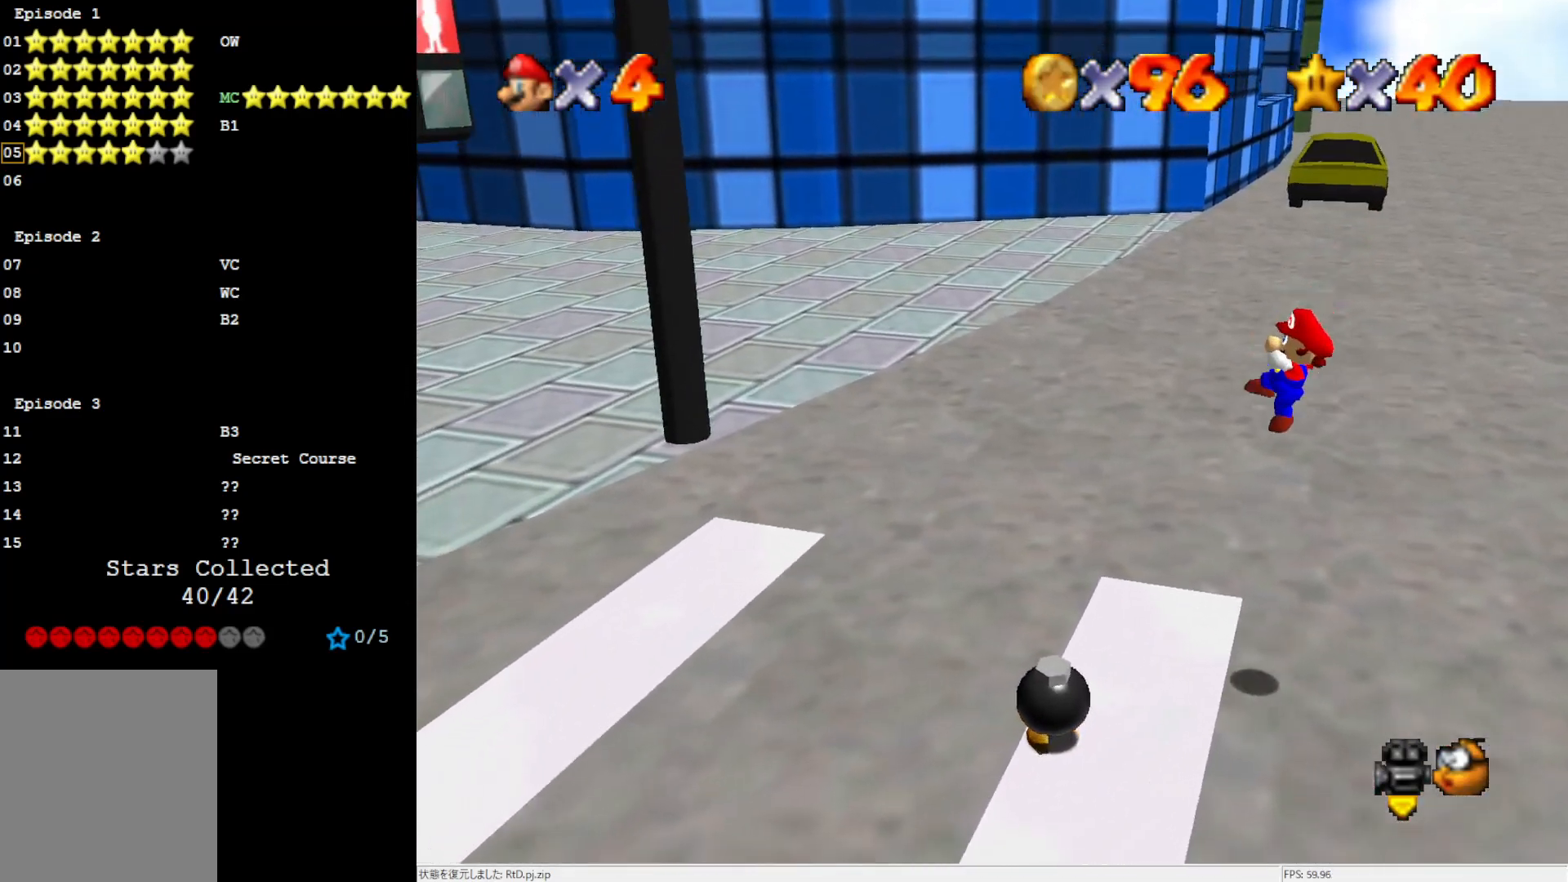
{"buttons": ["A"], "left_stick": "left", "events": [[67, "left_stick", "left"], [300, "A", "down"]]}
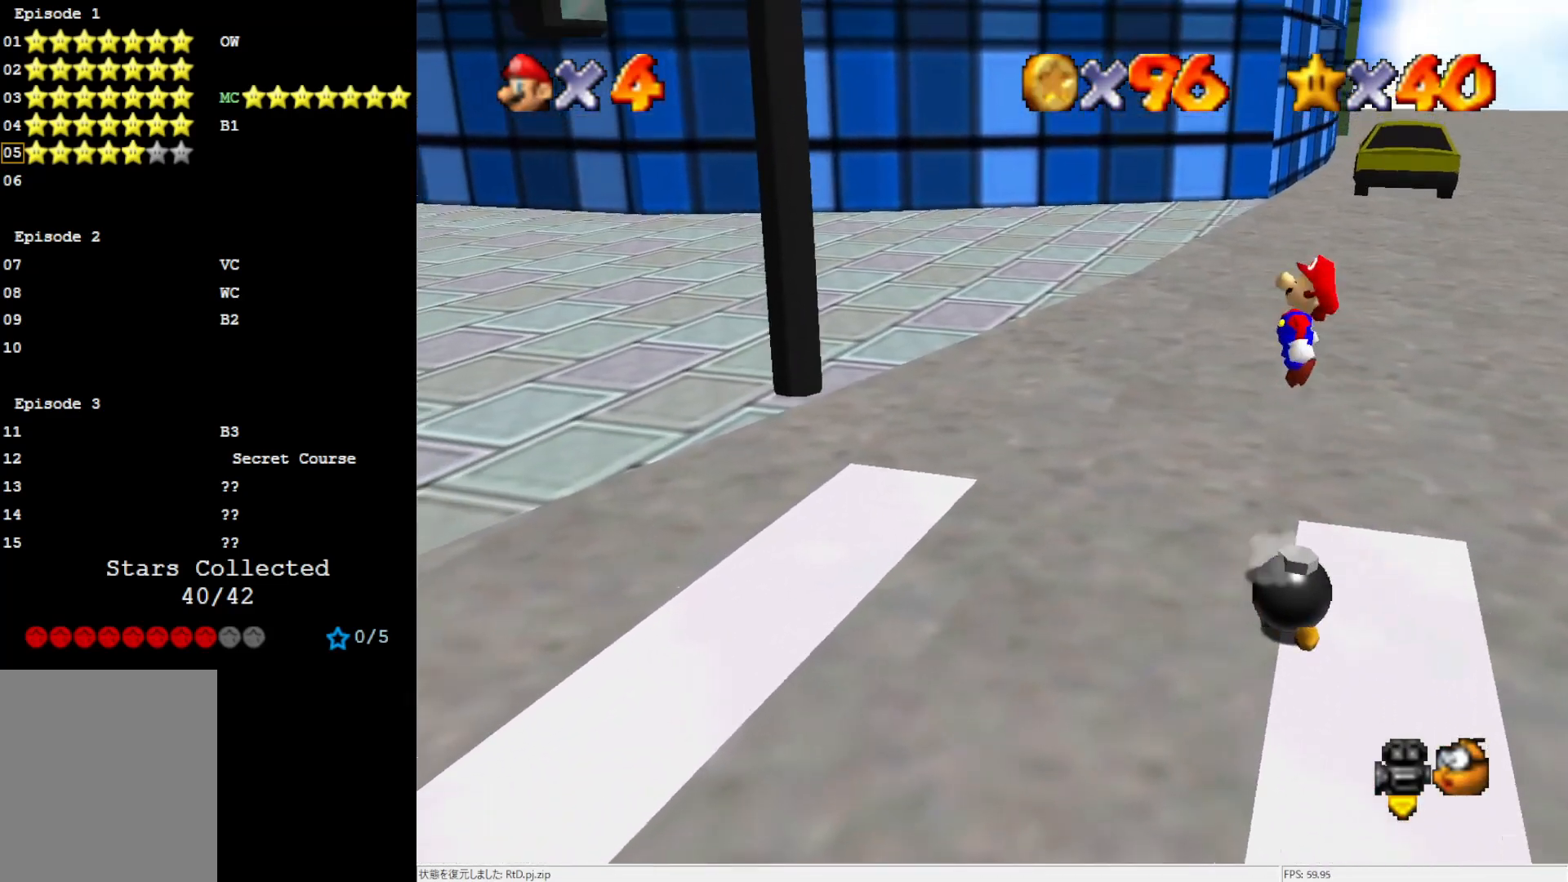
{"buttons": [], "left_stick": "center", "events": [[100, "A", "up"], [133, "left_stick", "right"], [267, "left_stick", "center"], [300, "B", "down"], [333, "B", "up"]]}
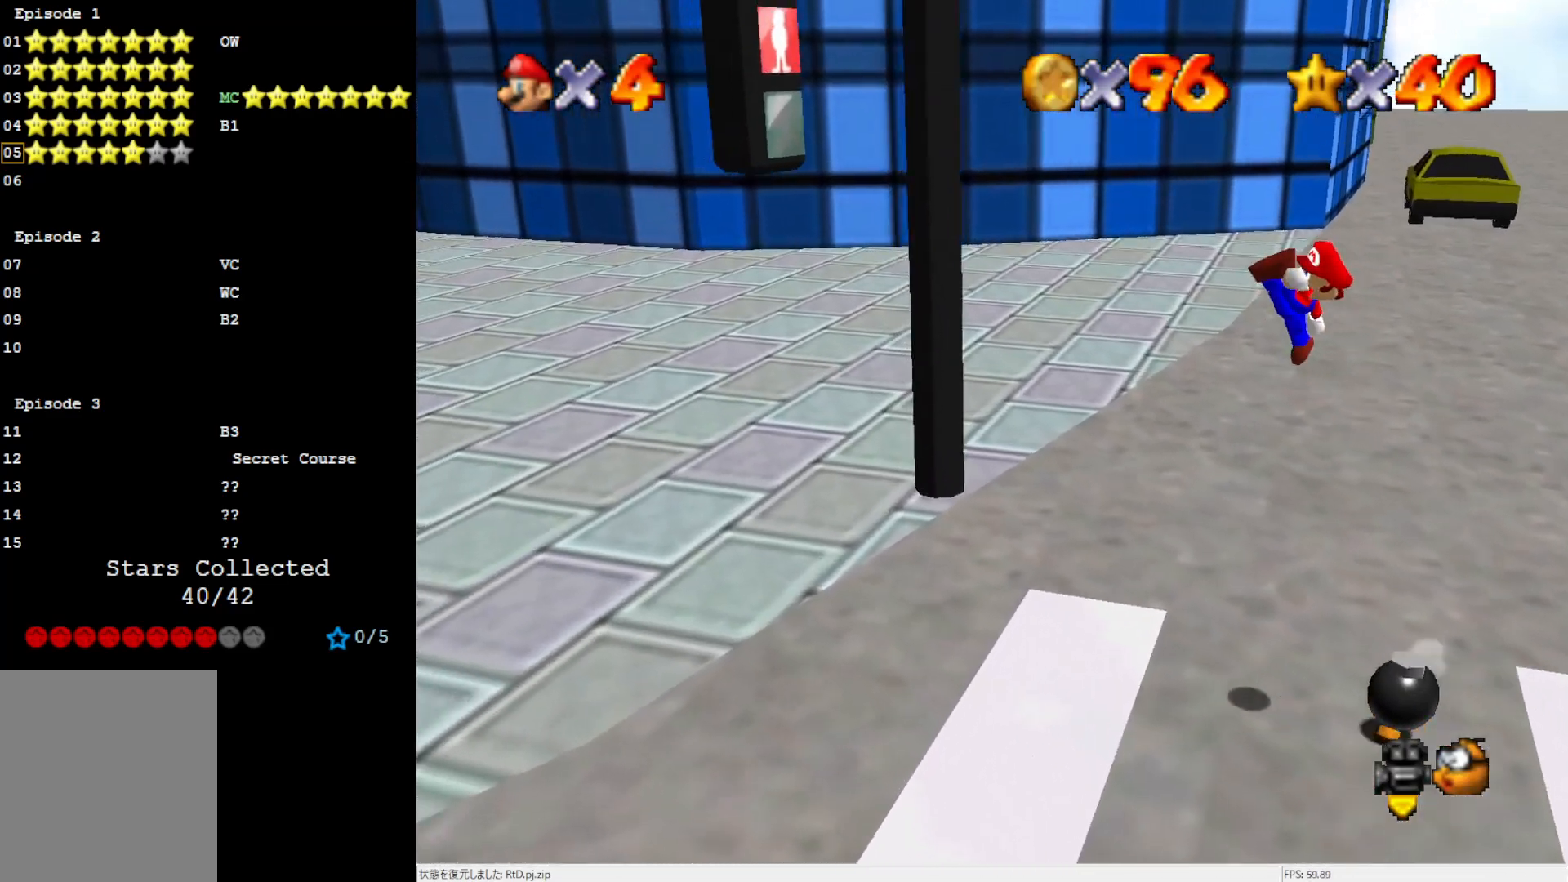
{"buttons": [], "left_stick": "left", "events": [[50, "left_stick", "left"], [150, "left_stick", "center"], [450, "left_stick", "left"]]}
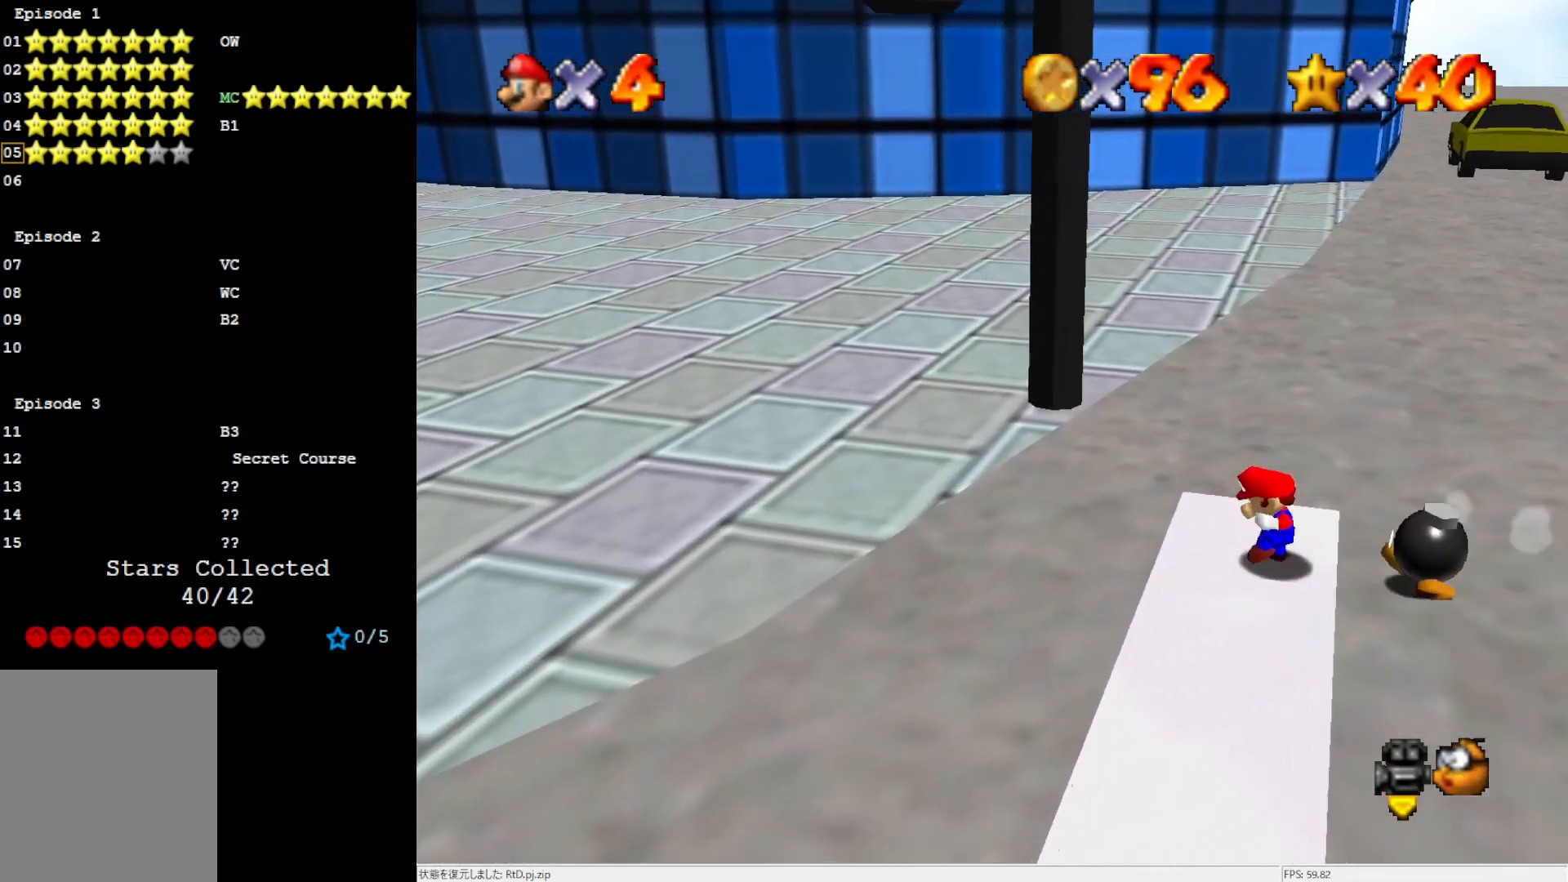
{"buttons": [], "left_stick": "left", "events": [[33, "A", "down"], [467, "A", "up"]]}
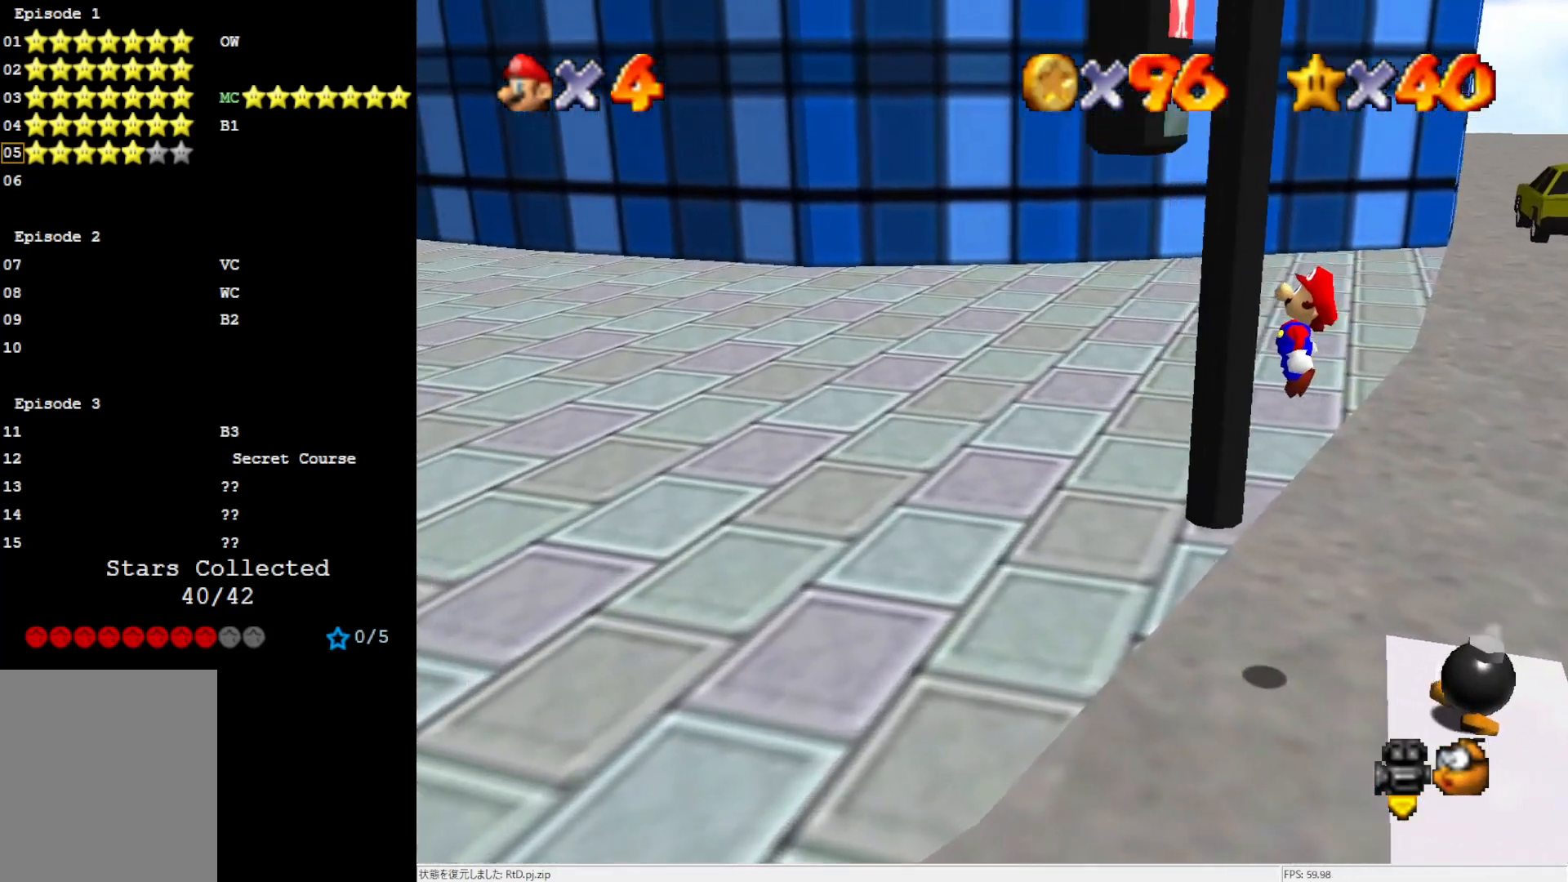
{"buttons": [], "left_stick": "left", "events": [[333, "B", "down"], [450, "B", "up"]]}